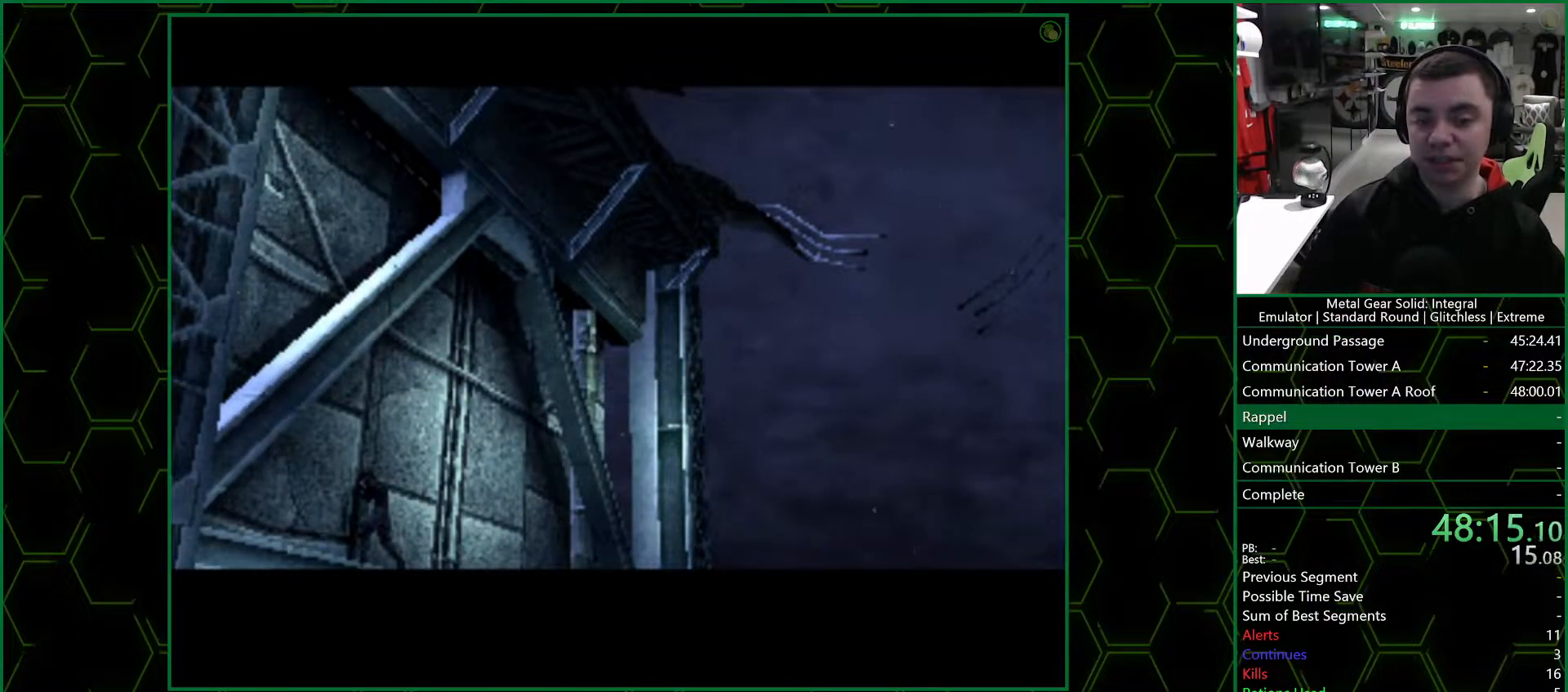
Gameplay with a controller (PlayStation layout); each line is a JSON object with the inputs held at the frame after it. "events" lists button and stick changes between this image and that frame as [ms after this image, input, new state], when the widget could be followed in between.
{"buttons": ["CROSS", "DPAD_DOWN"], "left_stick": "center", "right_stick": "center", "events": []}
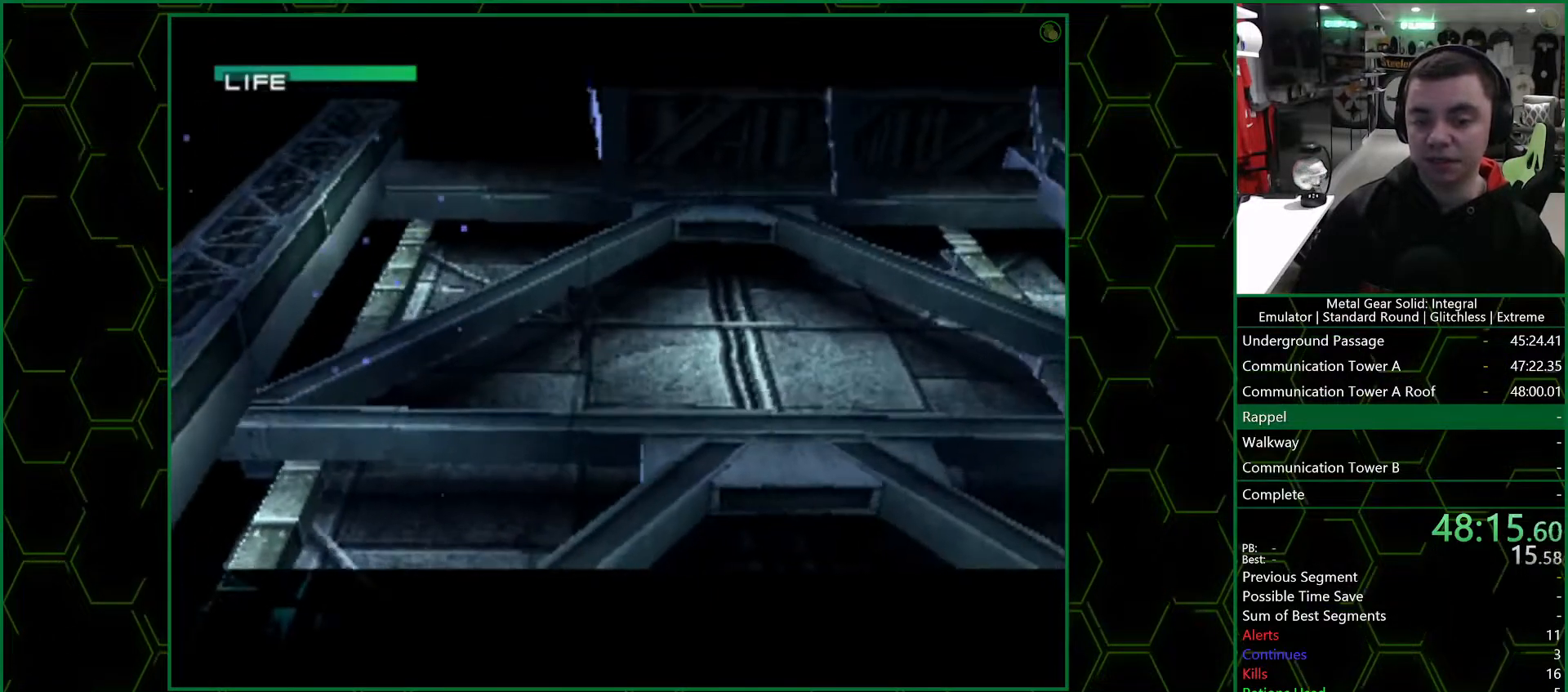
{"buttons": ["CROSS", "DPAD_DOWN"], "left_stick": "center", "right_stick": "center", "events": []}
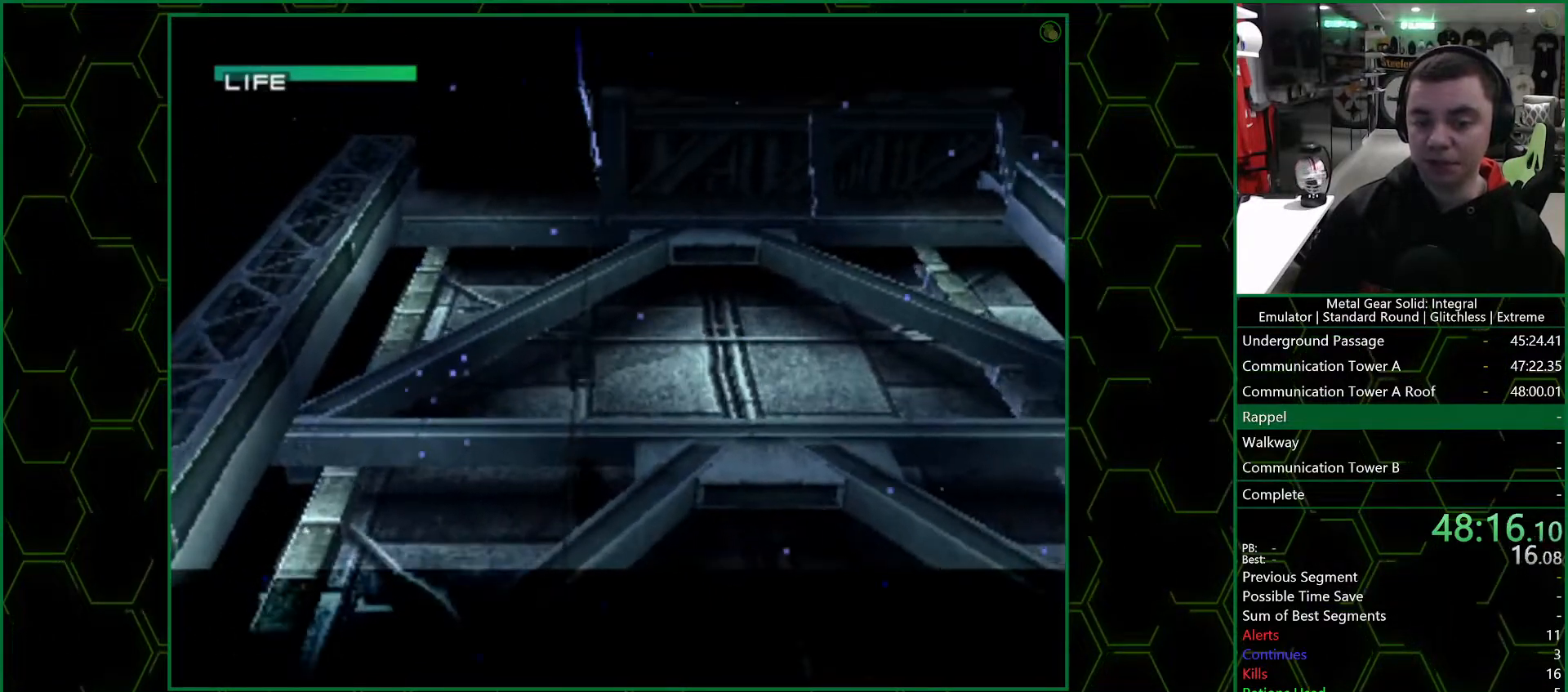
{"buttons": [], "left_stick": "center", "right_stick": "center", "events": [[417, "DPAD_DOWN", "up"], [467, "CROSS", "up"]]}
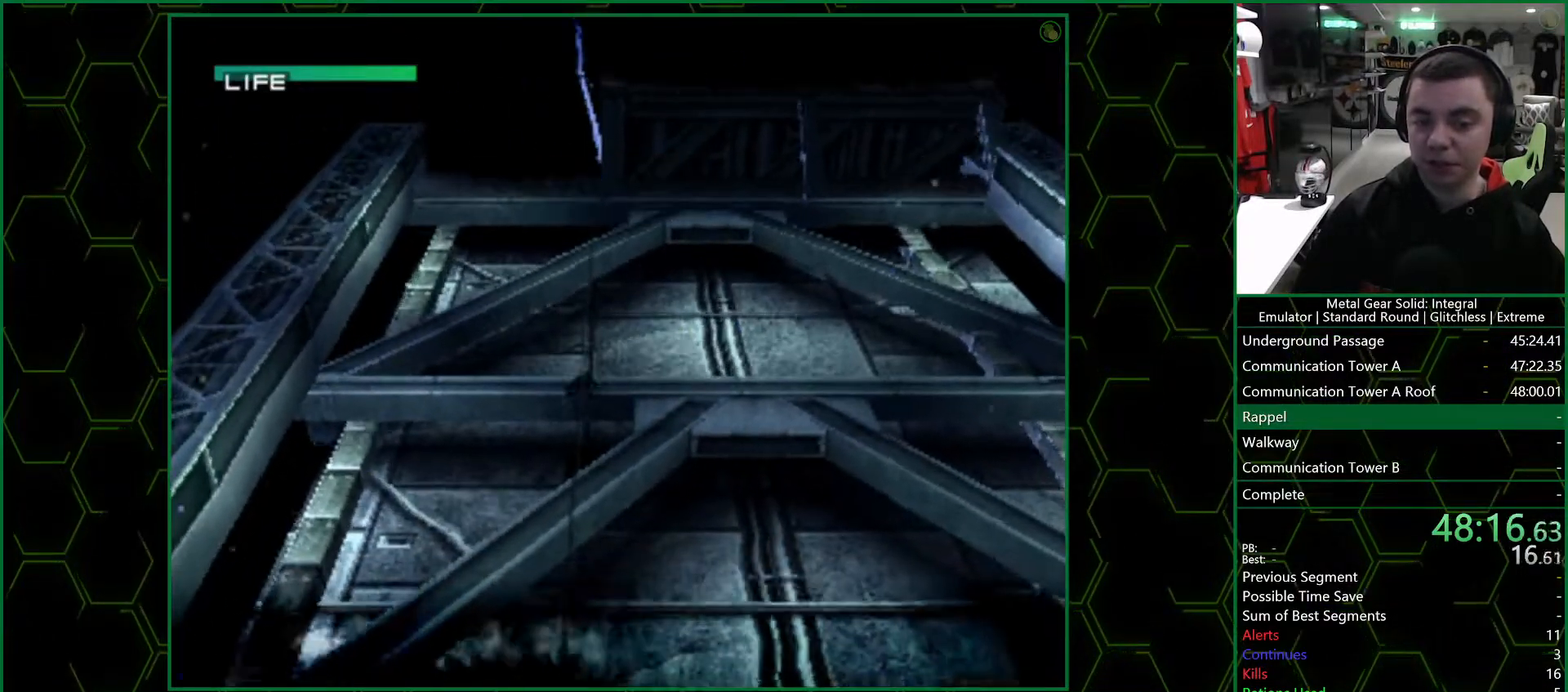
{"buttons": [], "left_stick": "center", "right_stick": "center", "events": [[233, "SELECT", "down"], [383, "SELECT", "up"]]}
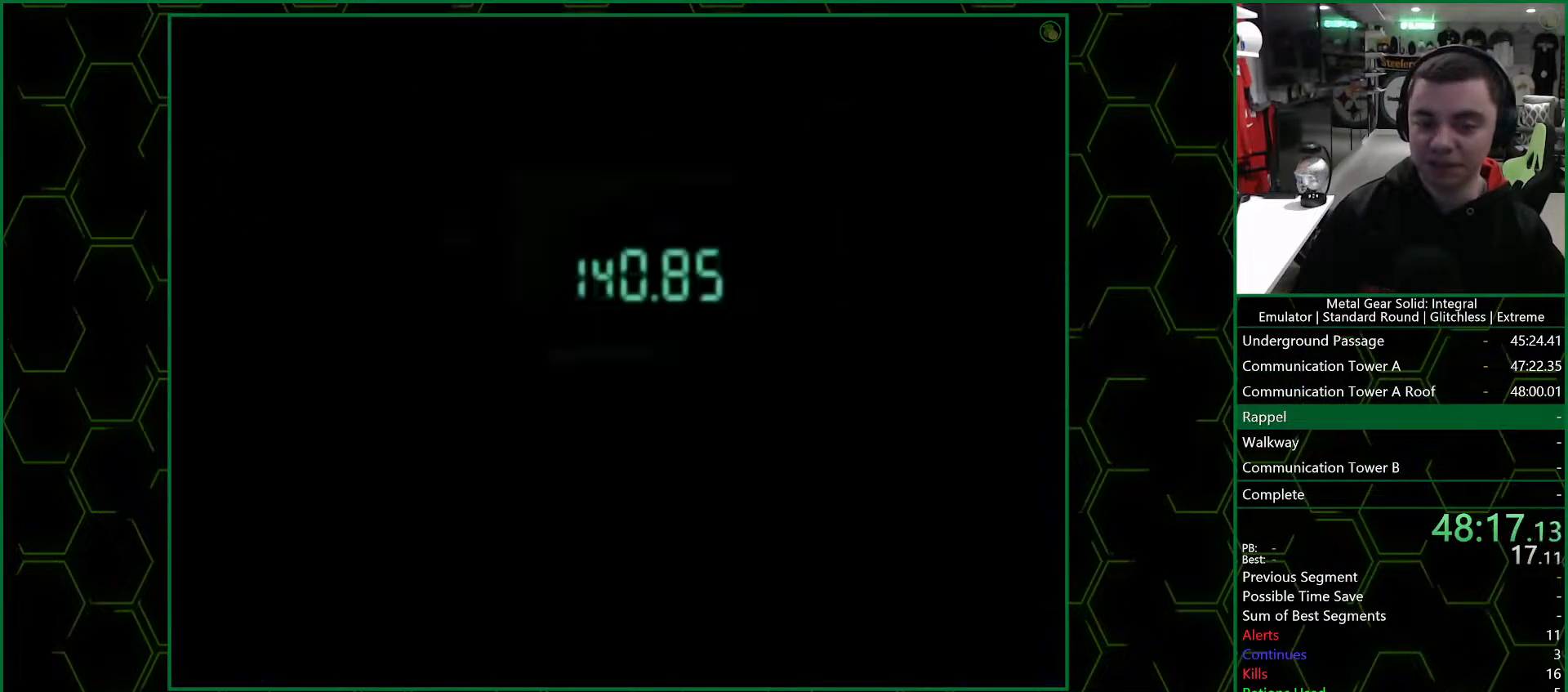
{"buttons": ["R3"], "left_stick": "center", "right_stick": "up", "events": [[283, "R3", "down"], [283, "right_stick", "up"]]}
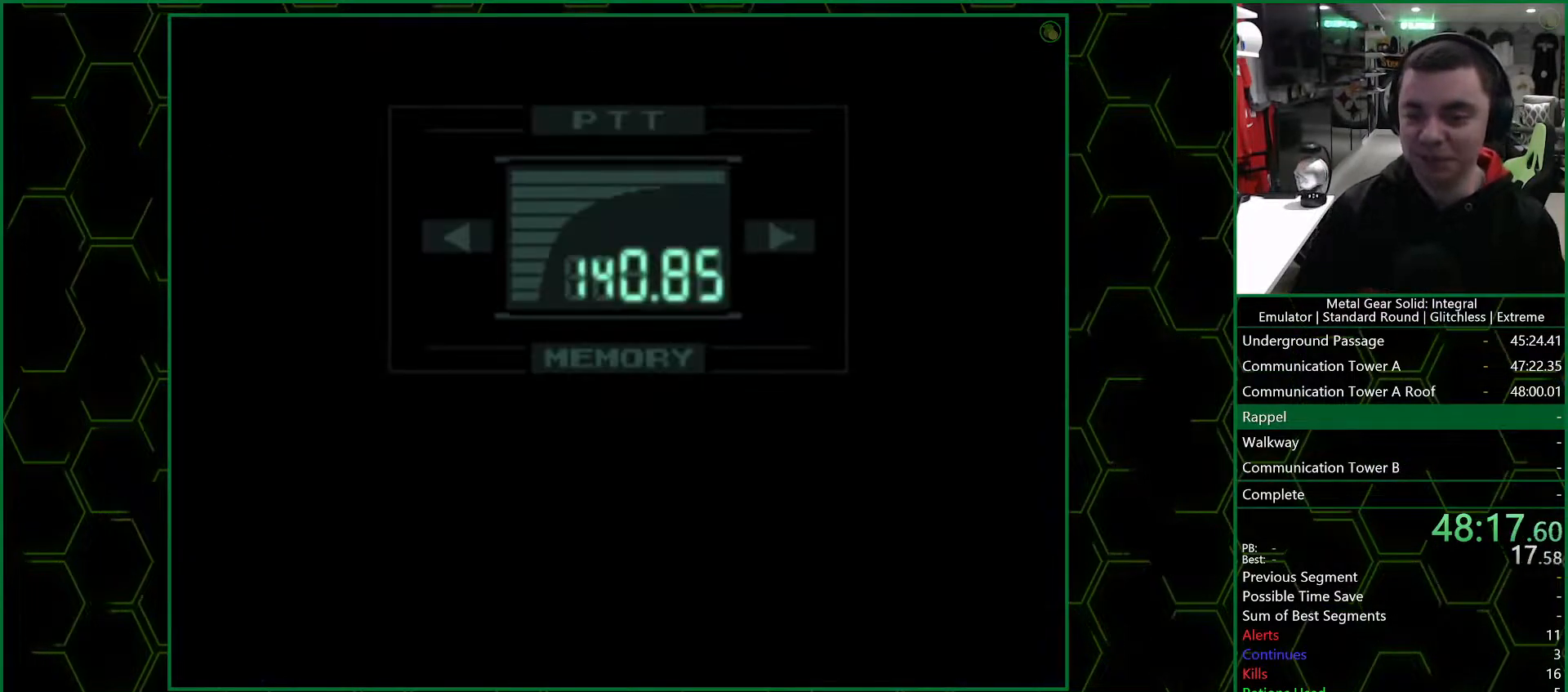
{"buttons": ["R3"], "left_stick": "center", "right_stick": "center", "events": [[33, "right_stick", "up-left"], [267, "right_stick", "center"]]}
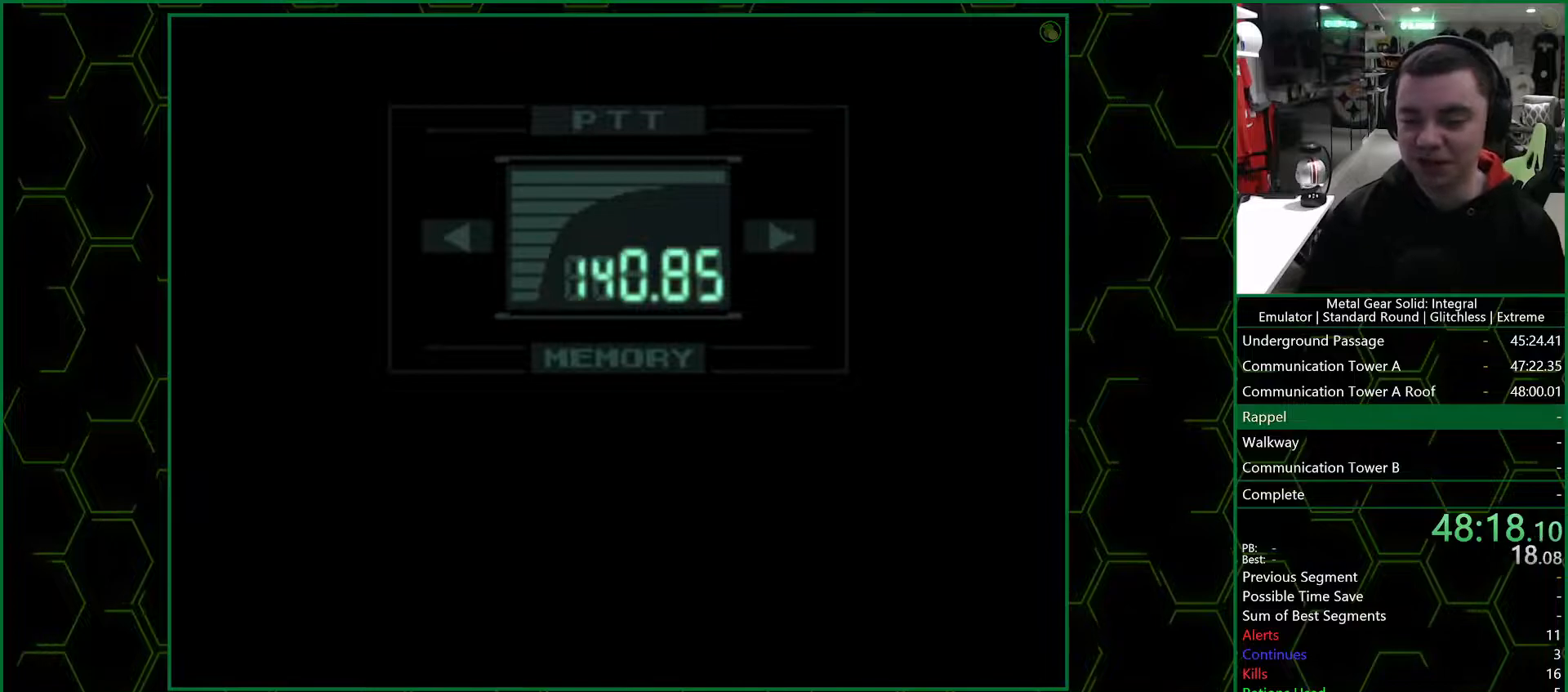
{"buttons": ["R3"], "left_stick": "center", "right_stick": "up-left", "events": [[200, "right_stick", "up-left"]]}
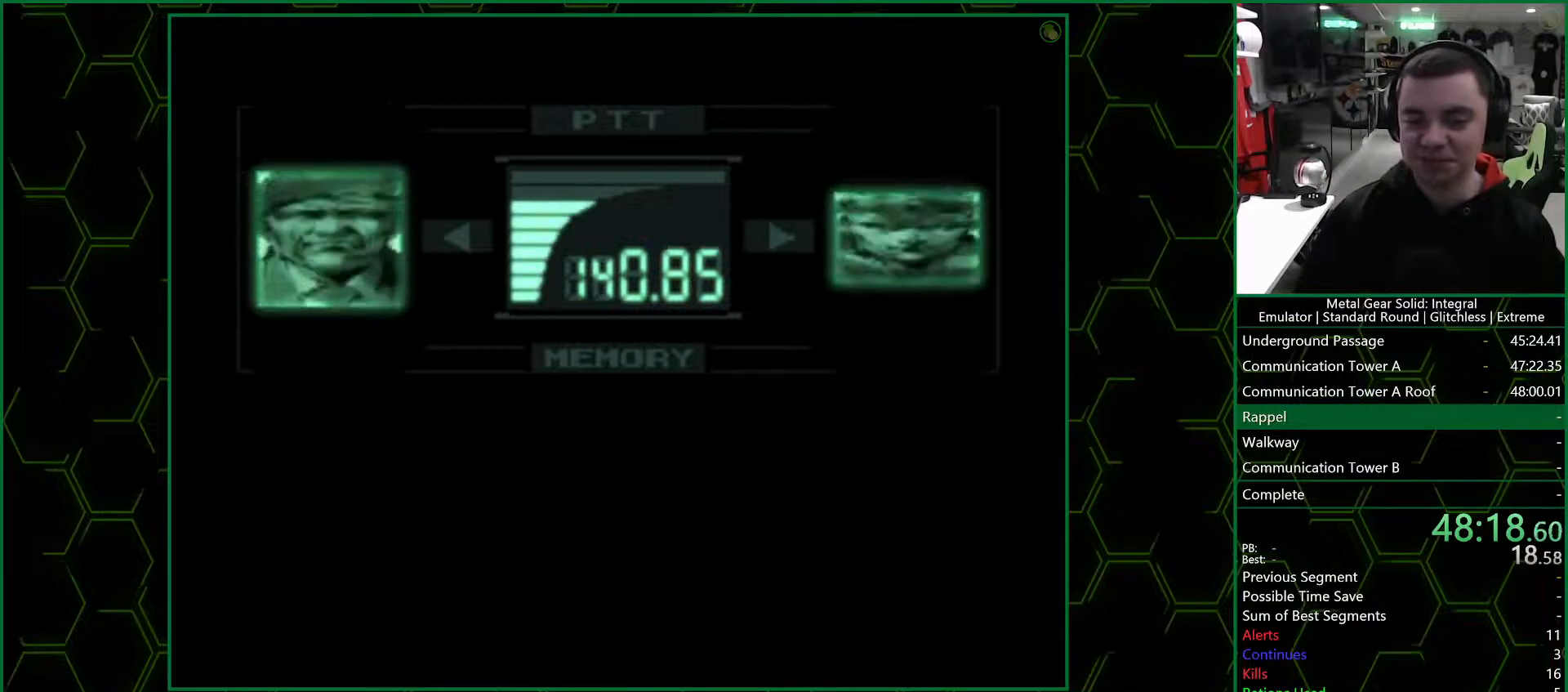
{"buttons": ["R3"], "left_stick": "center", "right_stick": "up-left", "events": []}
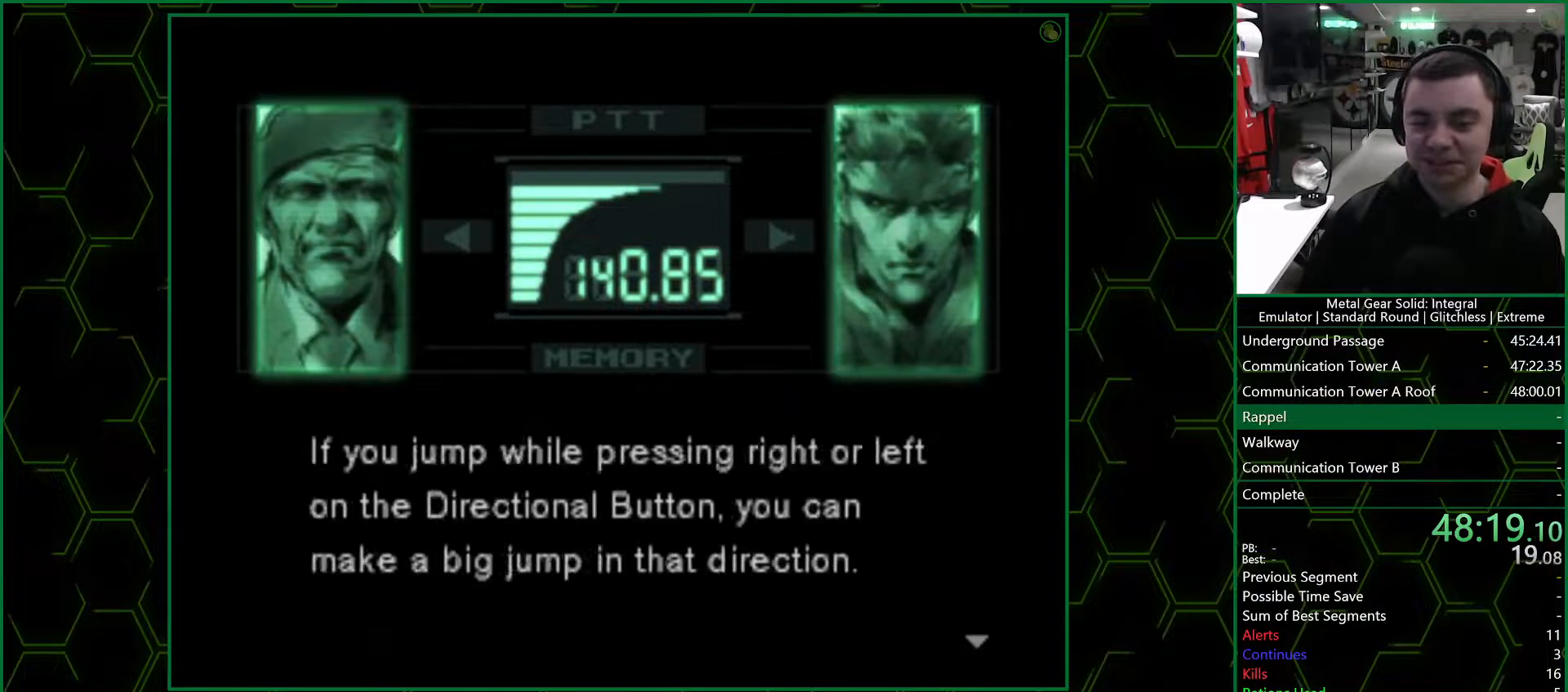
{"buttons": ["R3"], "left_stick": "center", "right_stick": "up-left", "events": []}
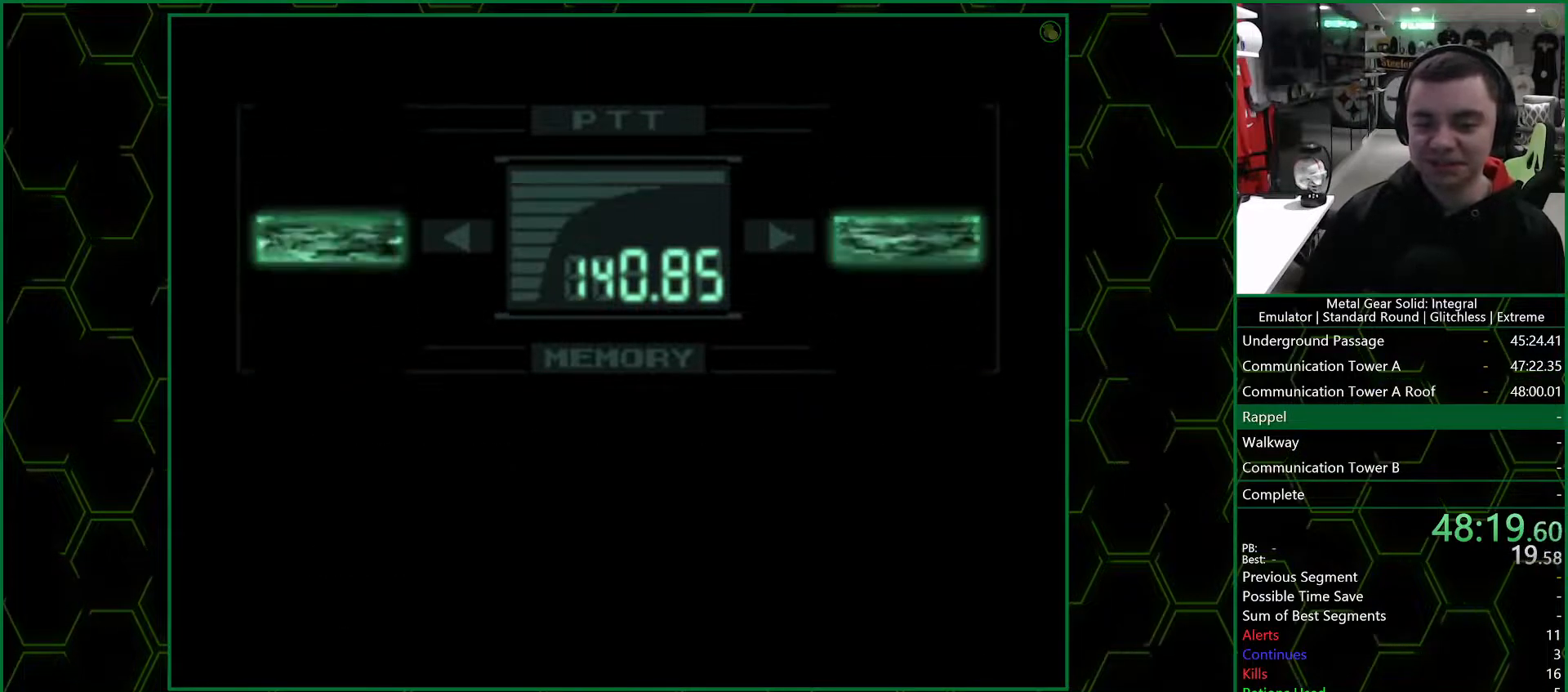
{"buttons": ["DPAD_DOWN", "DPAD_LEFT"], "left_stick": "center", "right_stick": "center", "events": [[183, "R3", "up"], [183, "right_stick", "center"], [200, "DPAD_DOWN", "down"], [200, "DPAD_LEFT", "down"]]}
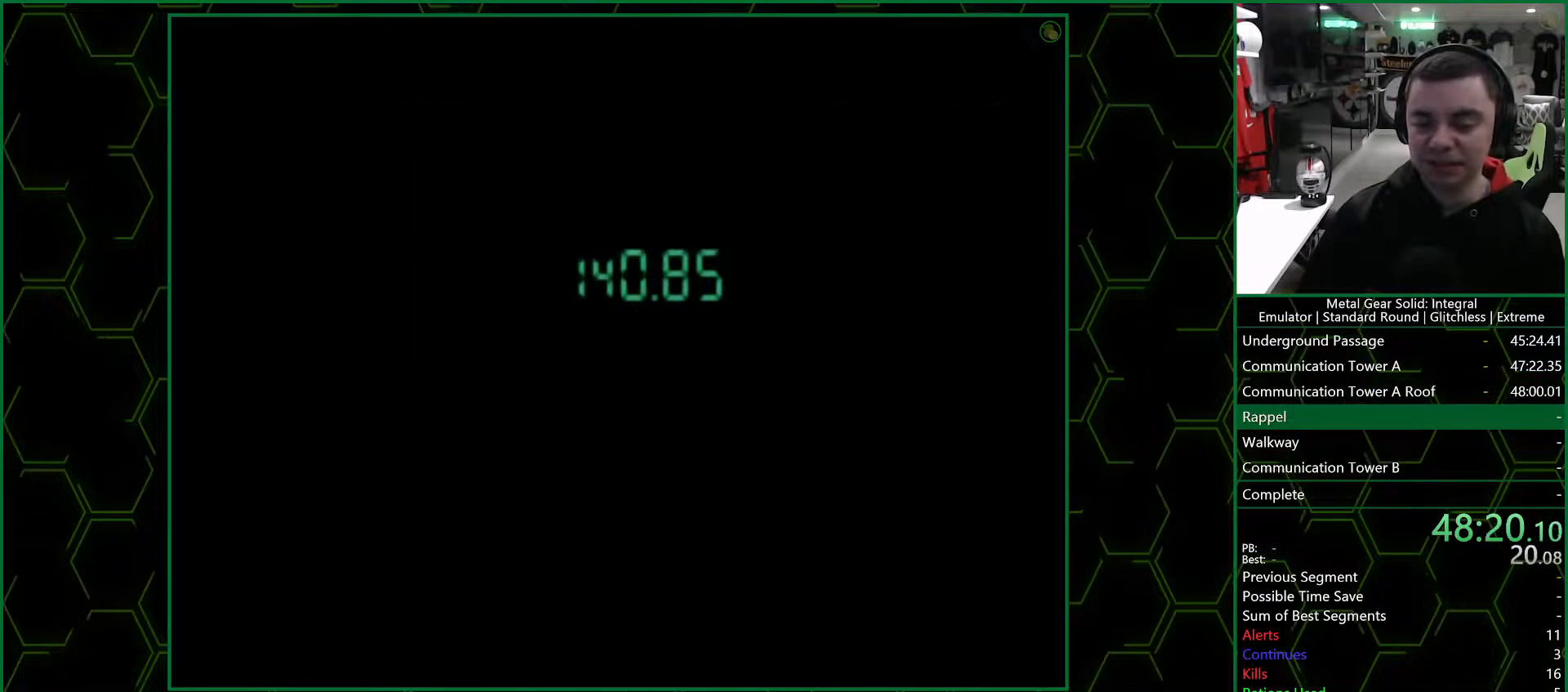
{"buttons": ["DPAD_DOWN", "DPAD_LEFT"], "left_stick": "center", "right_stick": "center", "events": []}
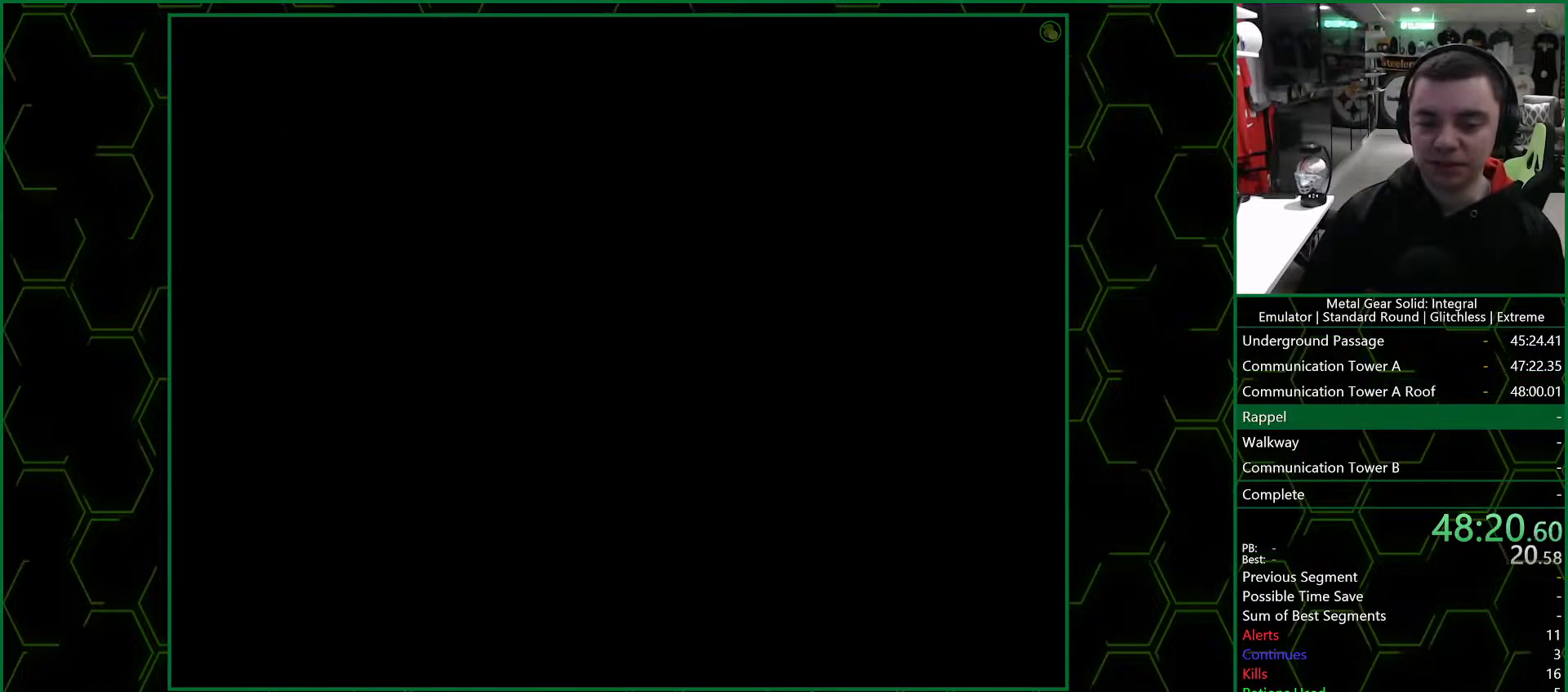
{"buttons": ["DPAD_DOWN", "DPAD_LEFT"], "left_stick": "center", "right_stick": "center", "events": []}
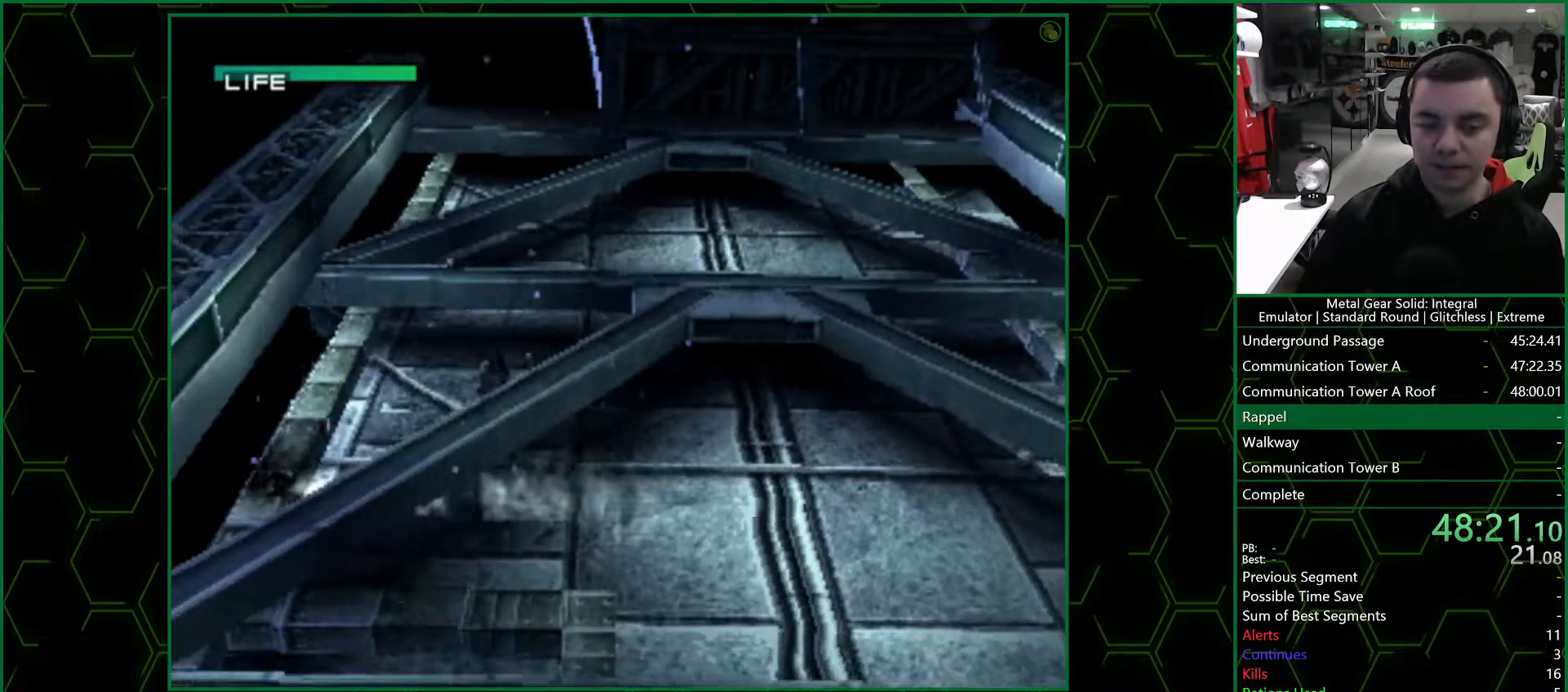
{"buttons": ["CROSS", "DPAD_DOWN"], "left_stick": "center", "right_stick": "center", "events": [[133, "DPAD_LEFT", "up"], [217, "CROSS", "down"], [300, "CROSS", "up"], [333, "CROSS", "down"], [367, "CROSS", "up"], [417, "CROSS", "down"], [467, "CROSS", "up"], [500, "CROSS", "down"]]}
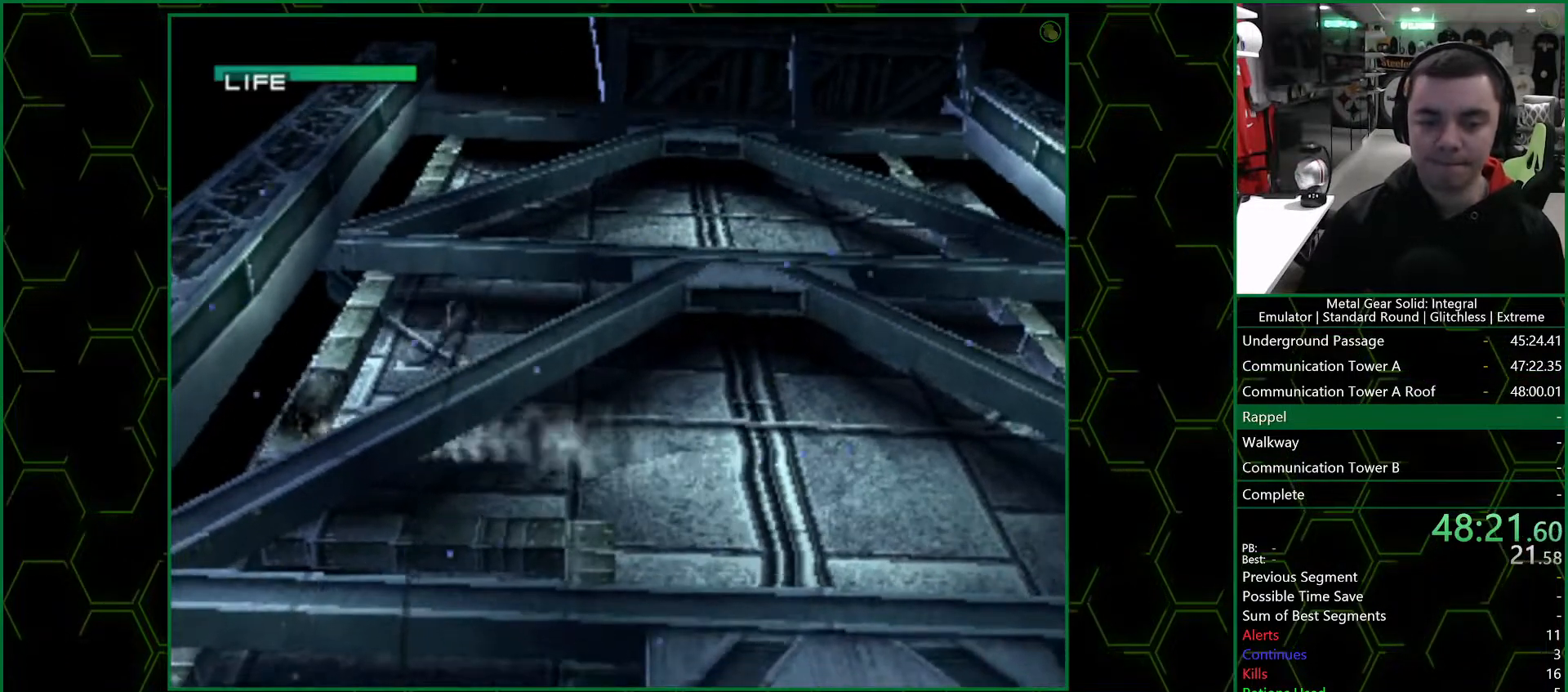
{"buttons": ["DPAD_DOWN"], "left_stick": "center", "right_stick": "center", "events": [[150, "CROSS", "up"]]}
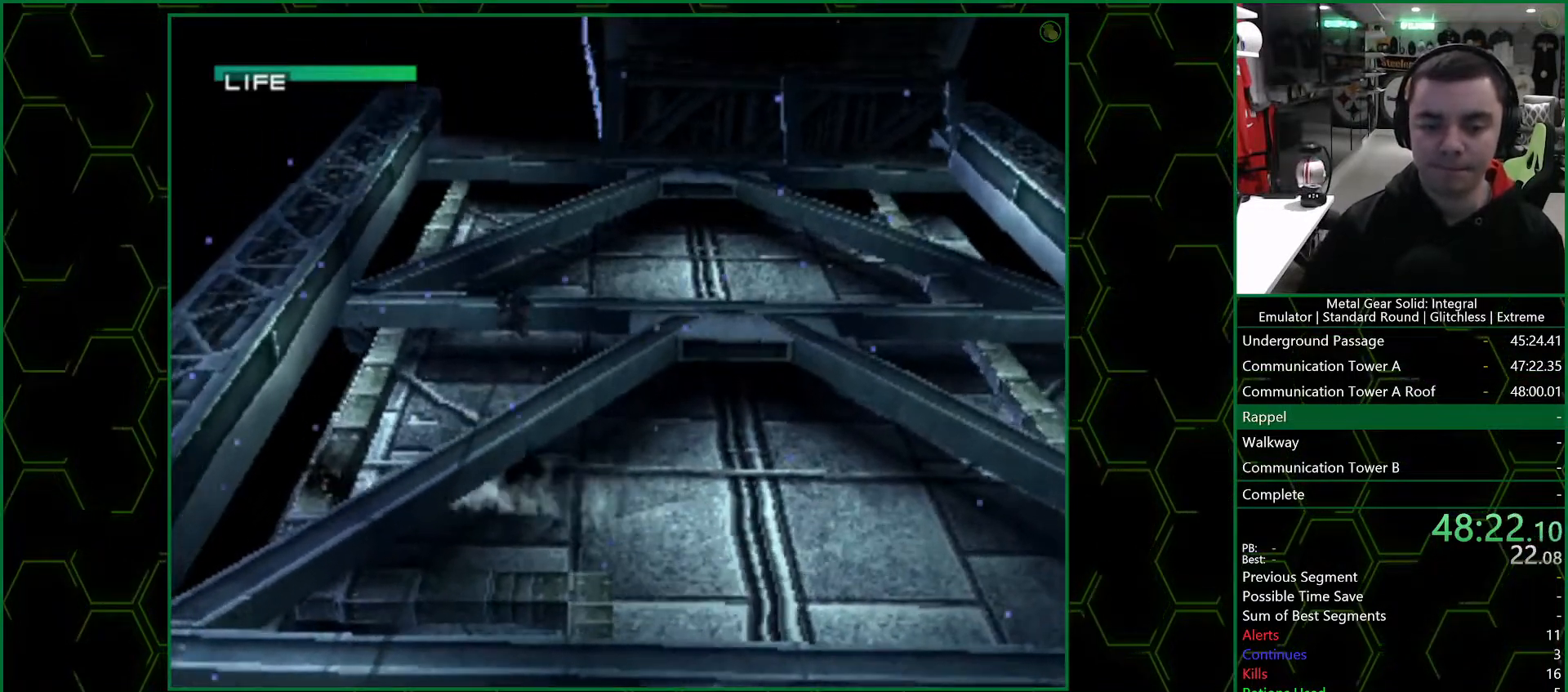
{"buttons": ["DPAD_DOWN"], "left_stick": "center", "right_stick": "center", "events": [[250, "CROSS", "down"], [317, "CROSS", "up"], [350, "CROSS", "down"], [400, "CROSS", "up"], [450, "CROSS", "down"], [483, "CROSS", "up"]]}
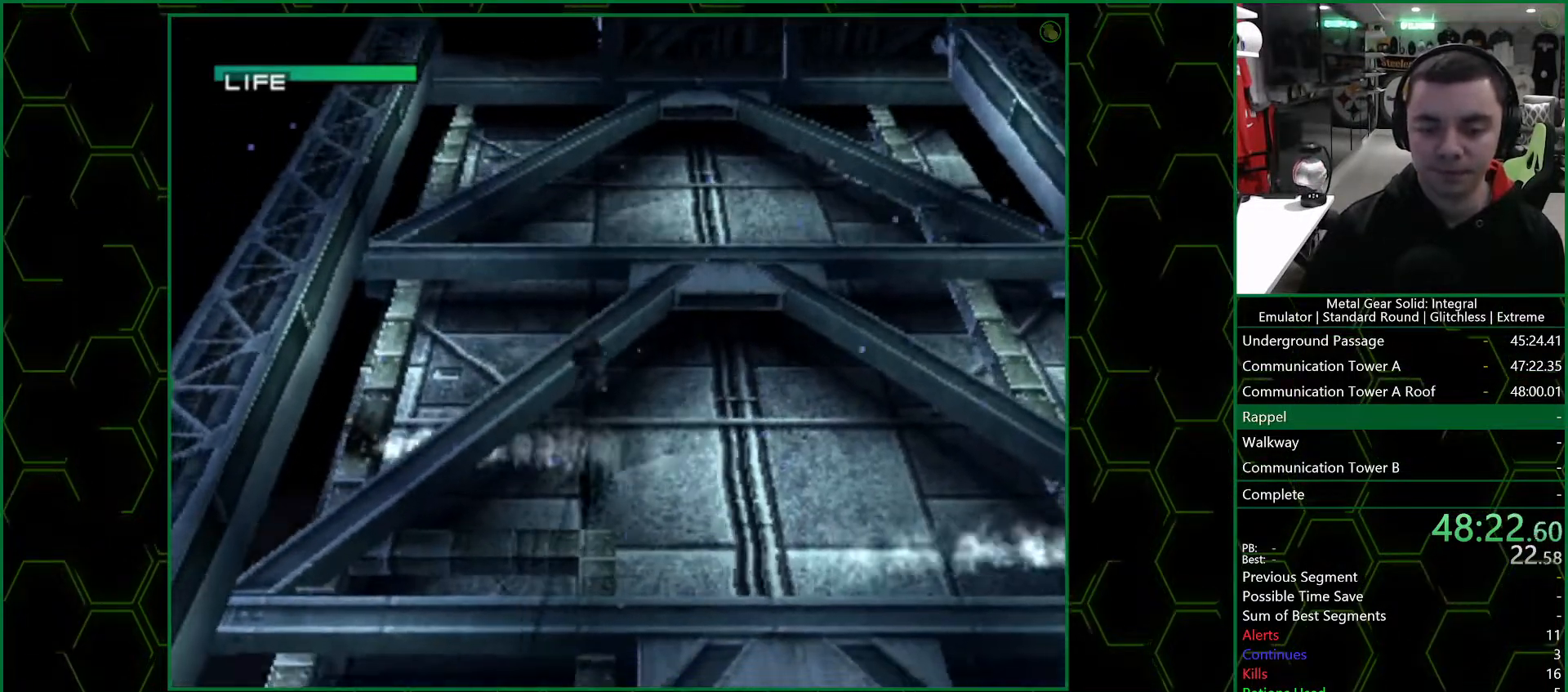
{"buttons": ["CROSS", "DPAD_DOWN"], "left_stick": "center", "right_stick": "center", "events": [[50, "CROSS", "down"], [83, "CROSS", "up"], [133, "CROSS", "down"], [183, "CROSS", "up"], [233, "CROSS", "down"], [267, "CROSS", "up"], [333, "CROSS", "down"], [367, "CROSS", "up"], [400, "CROSS", "down"], [450, "CROSS", "up"], [483, "CROSS", "down"]]}
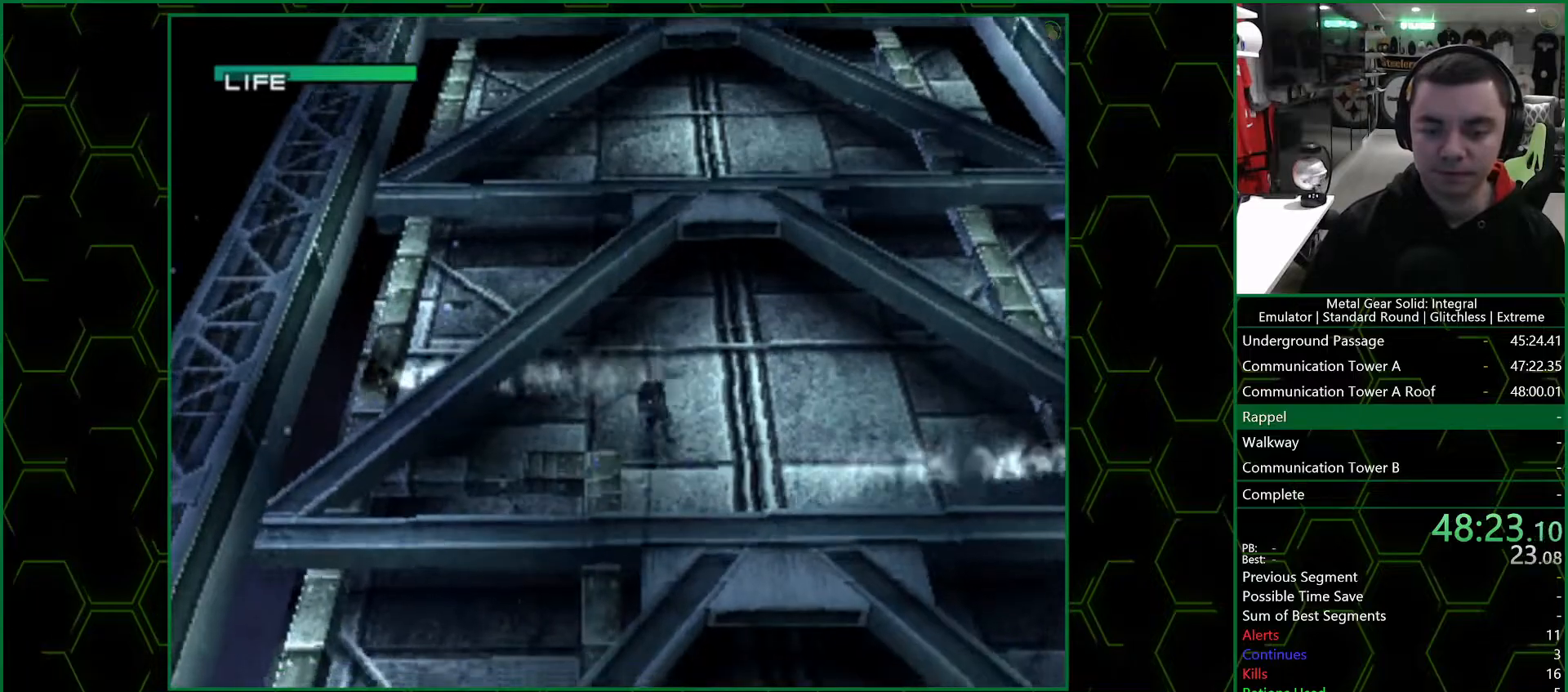
{"buttons": ["DPAD_DOWN"], "left_stick": "center", "right_stick": "center", "events": [[33, "CROSS", "up"], [83, "CROSS", "down"], [133, "CROSS", "up"], [200, "CROSS", "down"], [233, "CROSS", "up"], [283, "CROSS", "down"], [317, "CROSS", "up"], [367, "CROSS", "down"], [400, "CROSS", "up"], [450, "CROSS", "down"], [483, "CROSS", "up"]]}
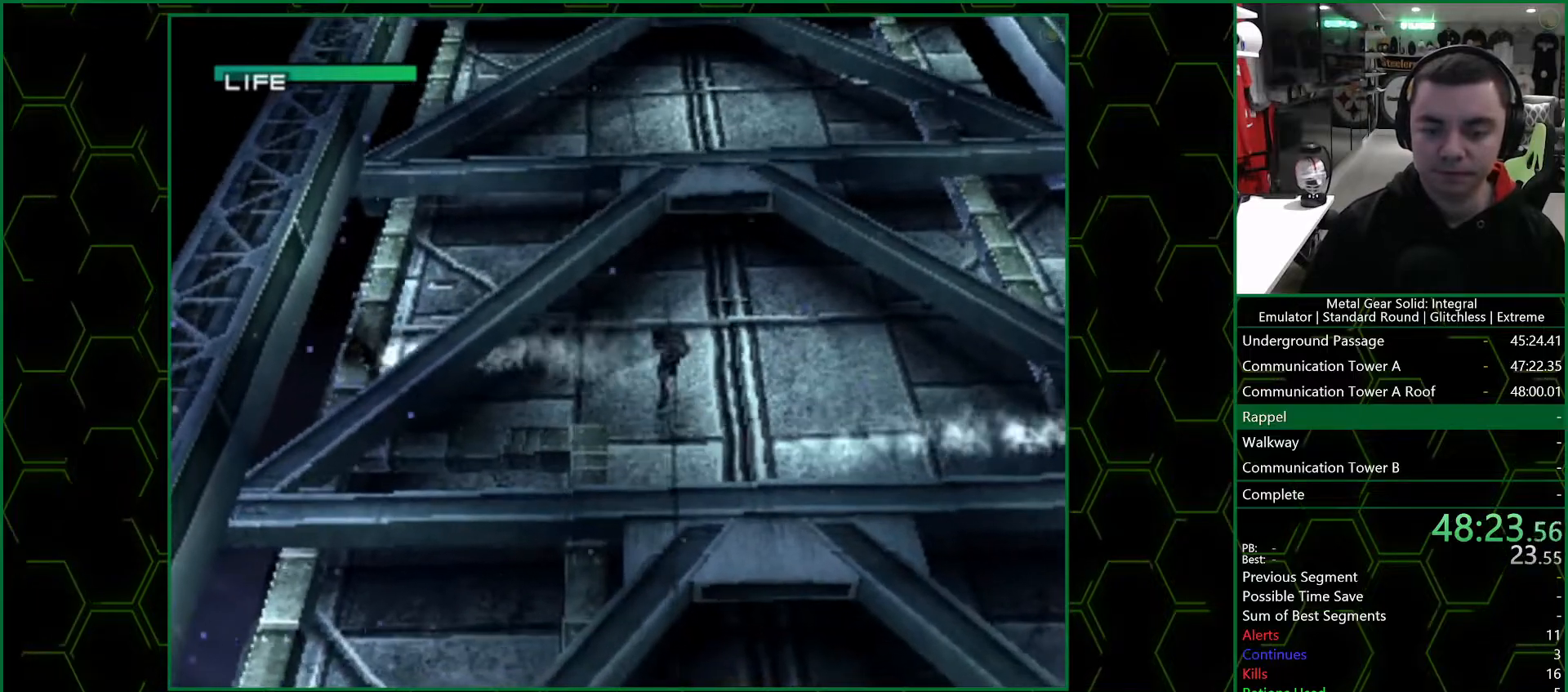
{"buttons": ["CROSS", "DPAD_DOWN"], "left_stick": "center", "right_stick": "center", "events": [[33, "CROSS", "down"], [83, "CROSS", "up"], [133, "CROSS", "down"], [167, "CROSS", "up"], [217, "CROSS", "down"], [267, "CROSS", "up"], [333, "CROSS", "down"], [383, "CROSS", "up"], [400, "CROSS", "down"], [450, "CROSS", "up"], [500, "CROSS", "down"]]}
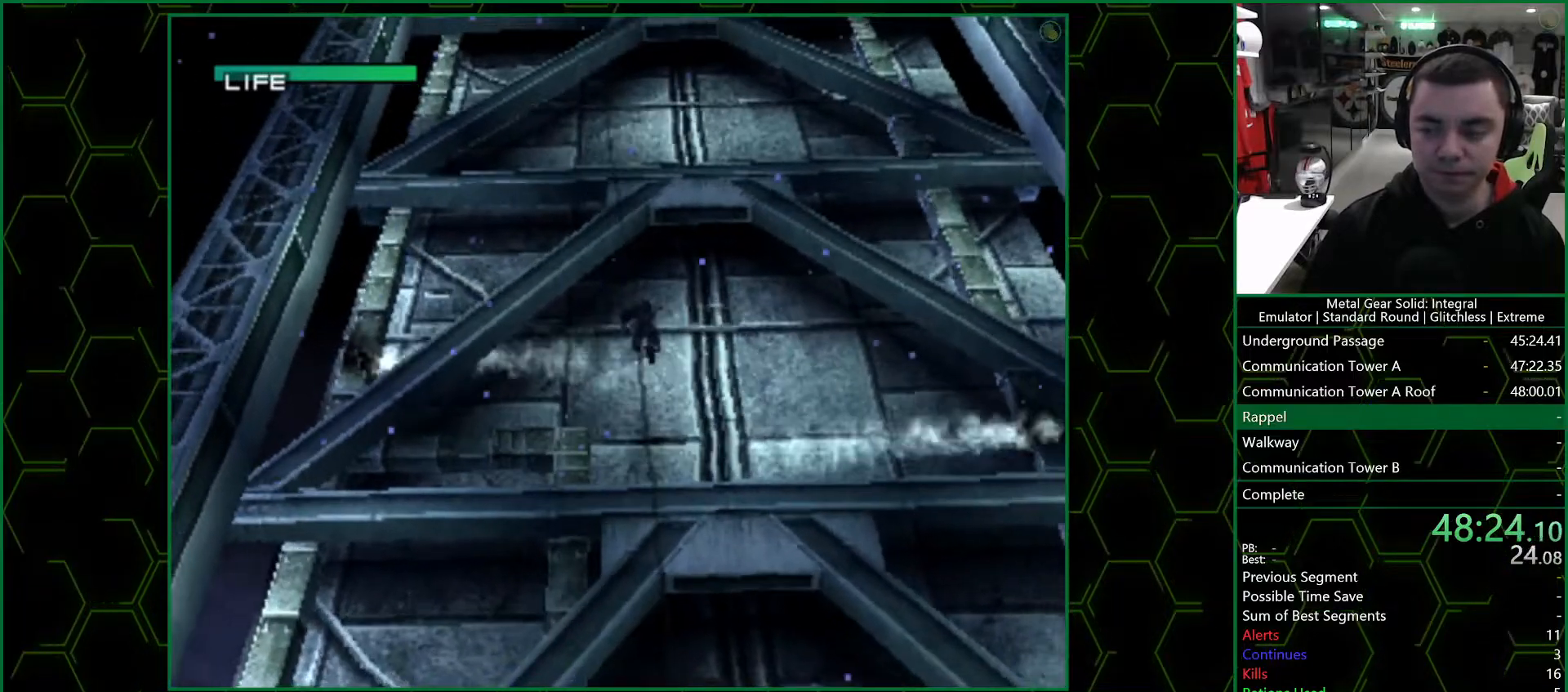
{"buttons": ["DPAD_DOWN", "DPAD_LEFT"], "left_stick": "center", "right_stick": "center", "events": [[50, "CROSS", "up"], [117, "CROSS", "down"], [150, "CROSS", "up"], [167, "DPAD_LEFT", "down"], [217, "CROSS", "down"], [250, "CROSS", "up"], [317, "CROSS", "down"], [350, "CROSS", "up"], [433, "CROSS", "down"], [483, "CROSS", "up"]]}
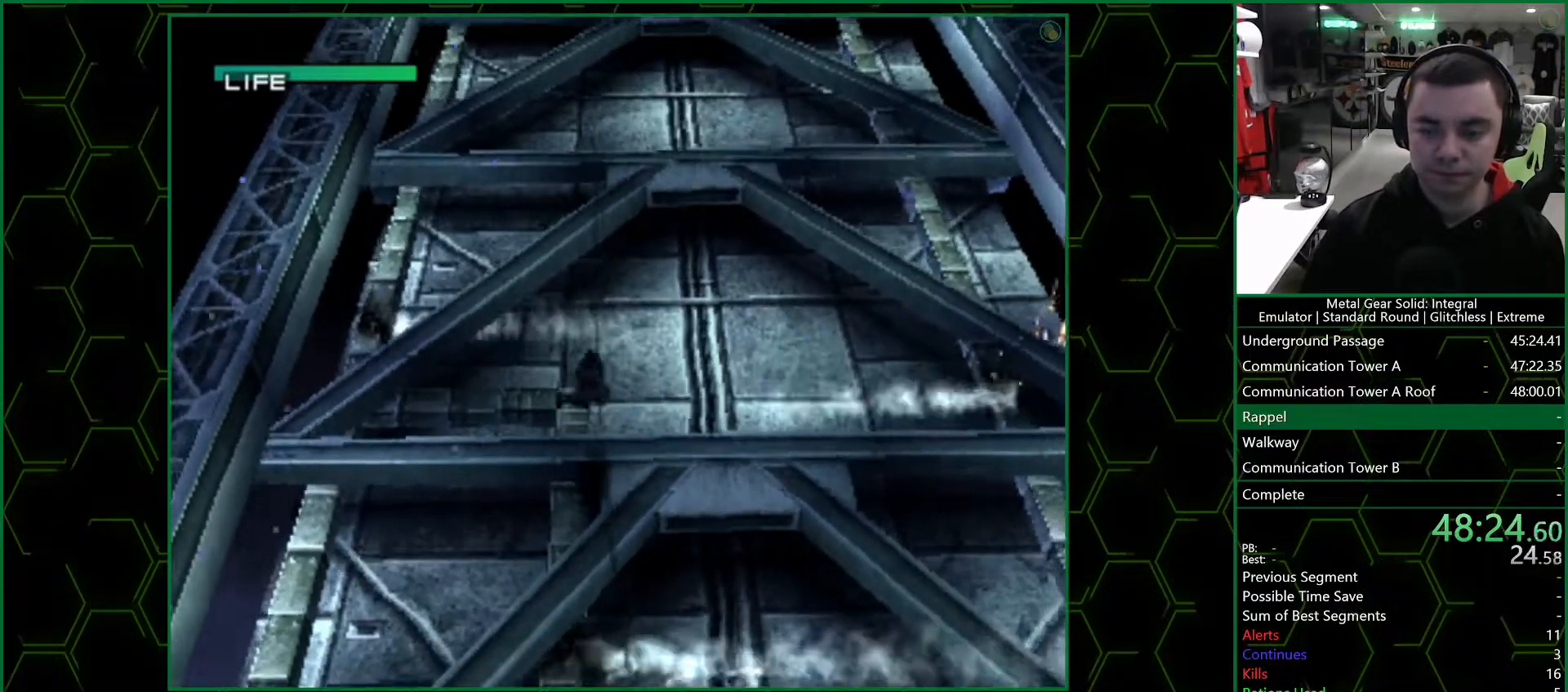
{"buttons": ["DPAD_DOWN", "DPAD_LEFT"], "left_stick": "center", "right_stick": "center", "events": [[33, "CROSS", "down"], [50, "CROSS", "up"], [117, "CROSS", "down"], [183, "CROSS", "up"], [233, "CROSS", "down"], [267, "CROSS", "up"], [333, "CROSS", "down"], [383, "CROSS", "up"], [433, "CROSS", "down"], [483, "CROSS", "up"]]}
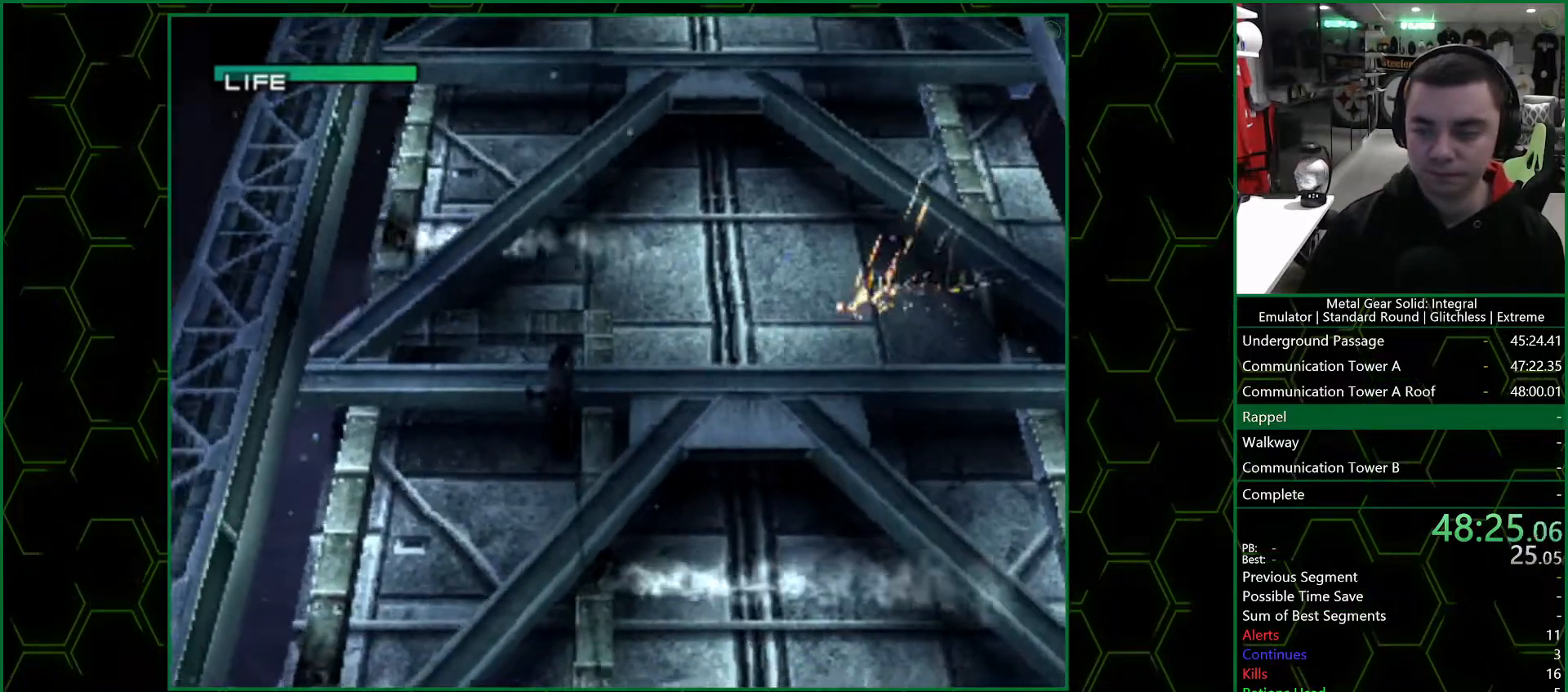
{"buttons": ["DPAD_DOWN", "DPAD_LEFT"], "left_stick": "center", "right_stick": "center", "events": [[33, "CROSS", "down"], [83, "CROSS", "up"], [150, "CROSS", "down"], [183, "CROSS", "up"], [233, "CROSS", "down"], [300, "CROSS", "up"], [333, "CROSS", "down"], [383, "CROSS", "up"], [433, "CROSS", "down"], [483, "CROSS", "up"]]}
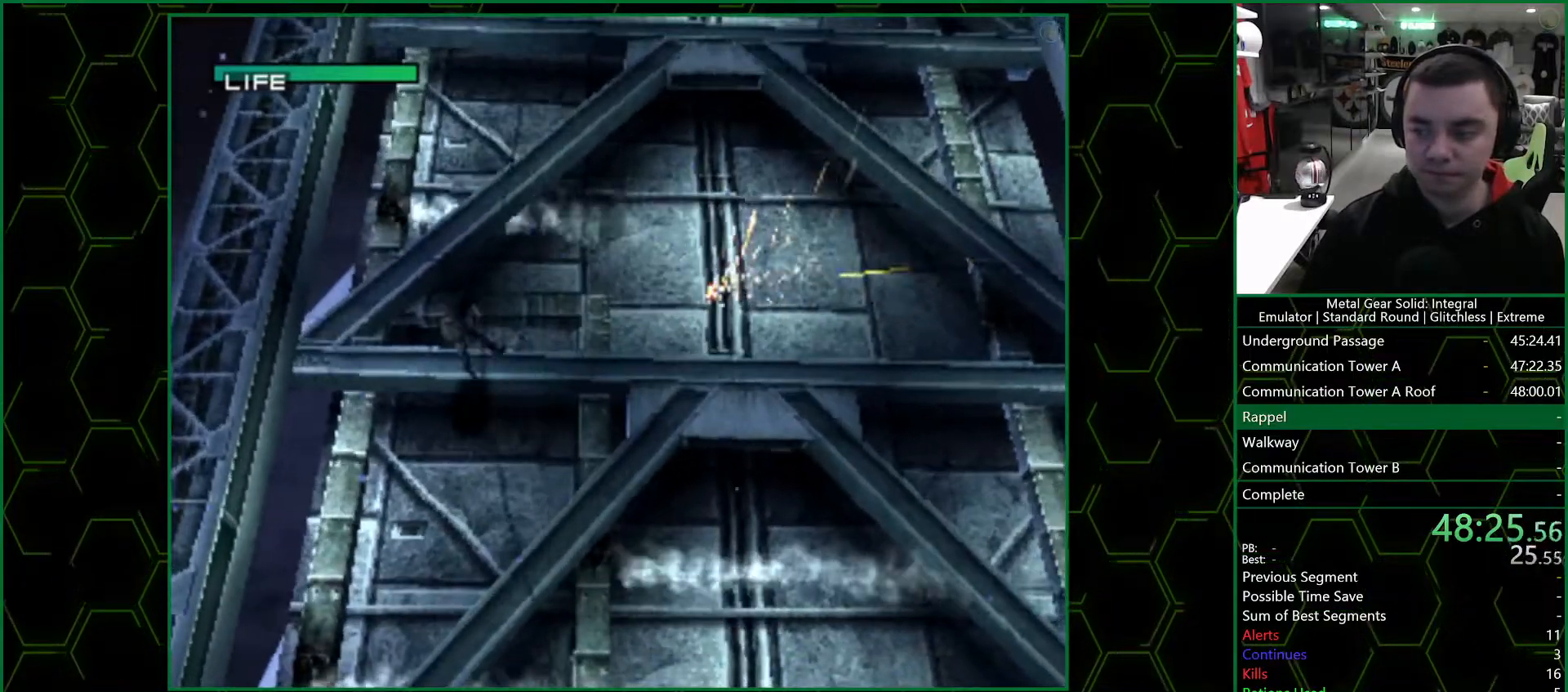
{"buttons": ["DPAD_DOWN", "DPAD_RIGHT"], "left_stick": "center", "right_stick": "center", "events": [[17, "CROSS", "down"], [133, "CROSS", "up"], [383, "DPAD_LEFT", "up"], [450, "DPAD_RIGHT", "down"]]}
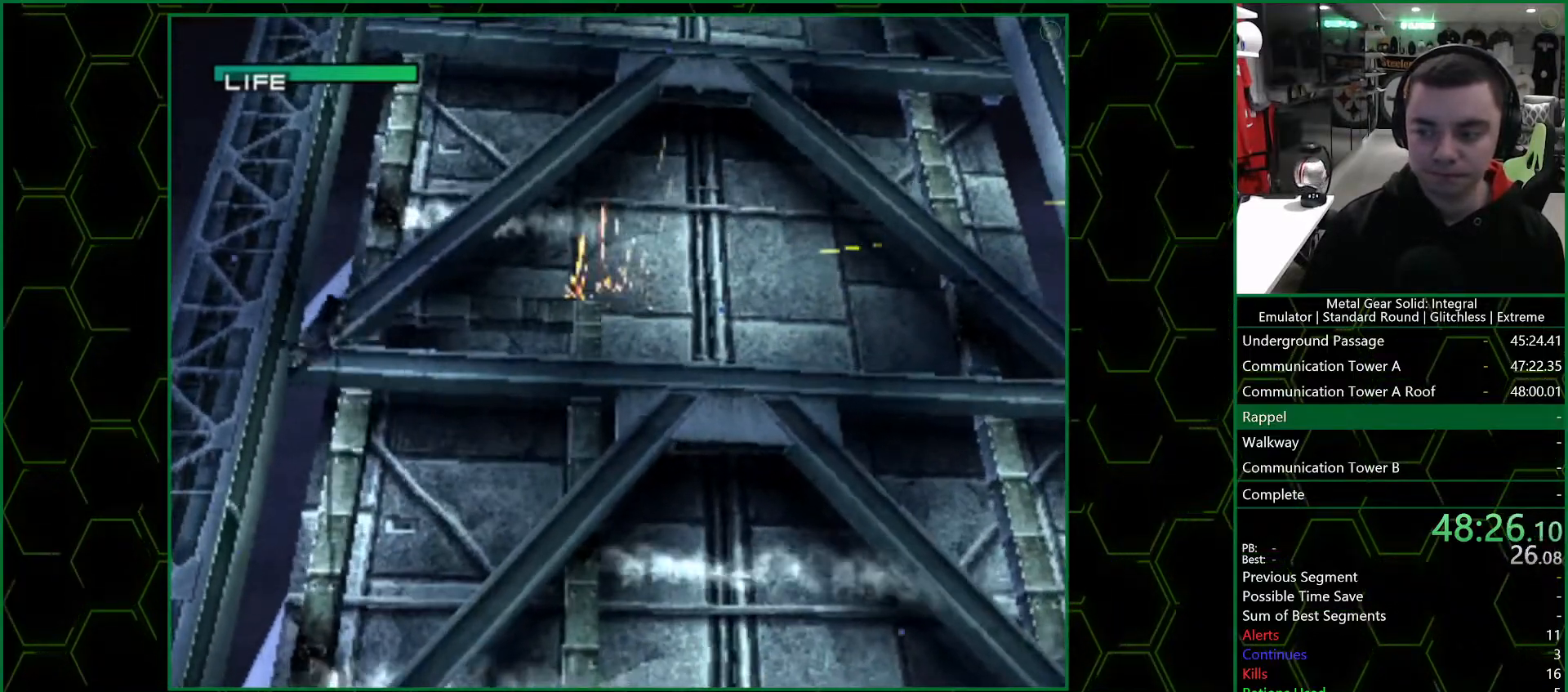
{"buttons": ["DPAD_DOWN", "DPAD_RIGHT"], "left_stick": "center", "right_stick": "center", "events": [[317, "CROSS", "down"], [383, "CROSS", "up"], [417, "CROSS", "down"], [467, "CROSS", "up"]]}
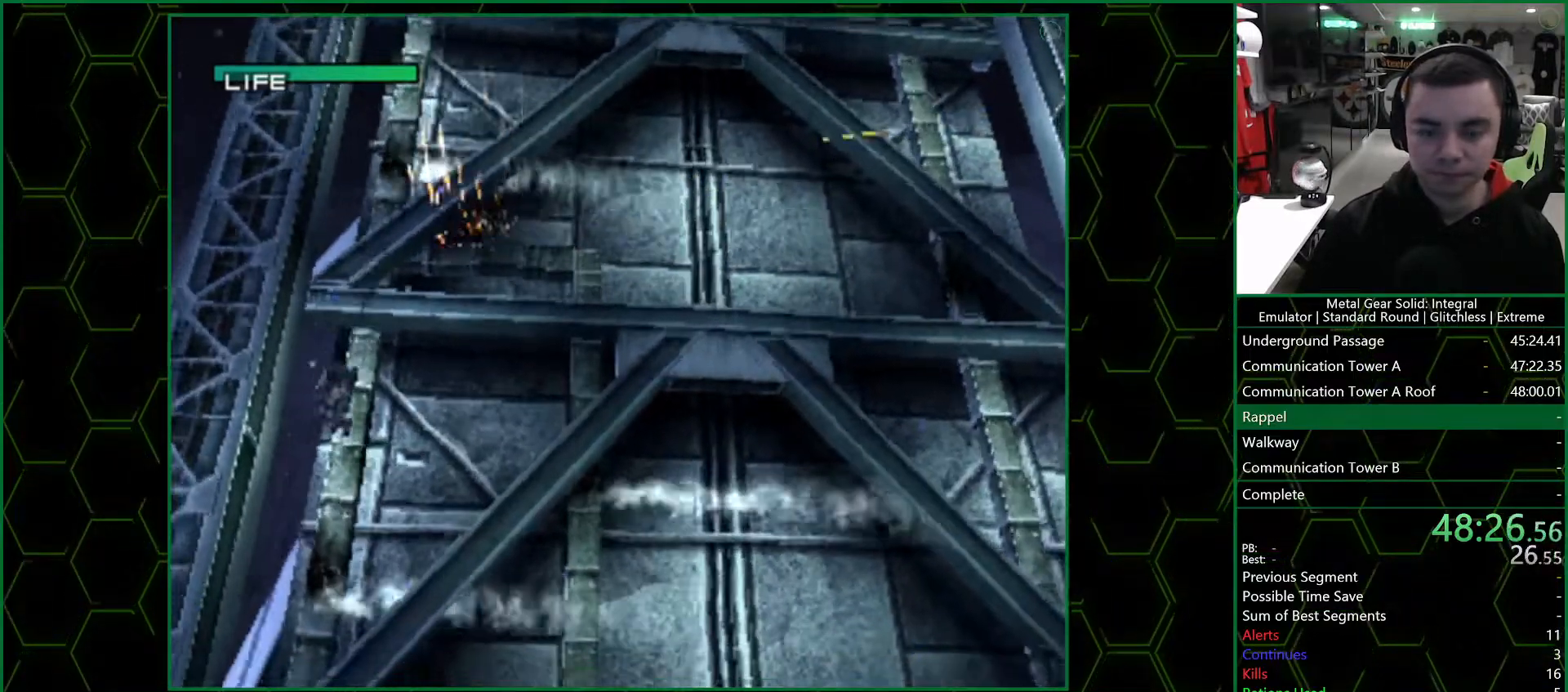
{"buttons": ["DPAD_DOWN", "DPAD_RIGHT"], "left_stick": "center", "right_stick": "center", "events": [[17, "CROSS", "down"], [67, "CROSS", "up"], [133, "CROSS", "down"], [167, "CROSS", "up"], [233, "CROSS", "down"], [283, "CROSS", "up"], [333, "CROSS", "down"], [383, "CROSS", "up"], [450, "CROSS", "down"], [500, "CROSS", "up"]]}
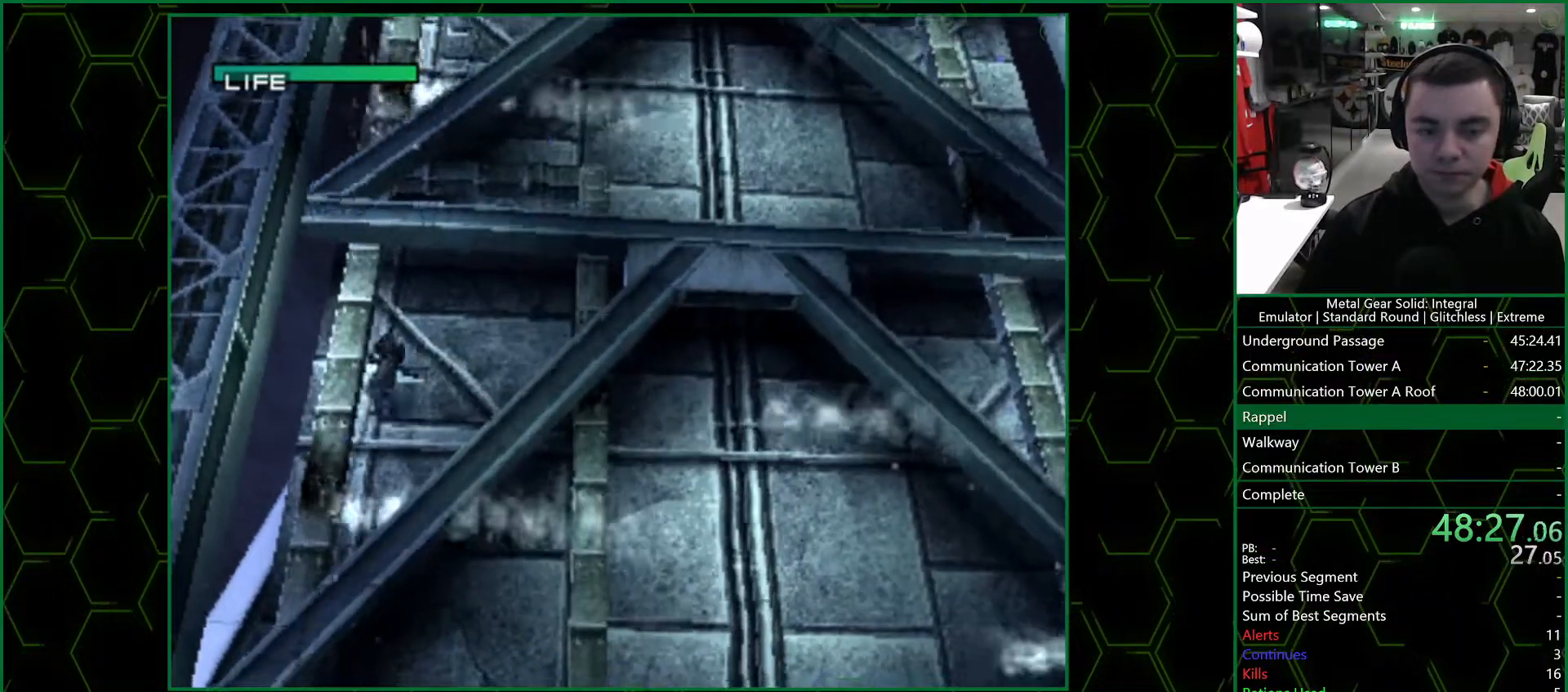
{"buttons": ["DPAD_DOWN", "DPAD_RIGHT"], "left_stick": "center", "right_stick": "center", "events": [[83, "CROSS", "down"], [117, "CROSS", "up"], [183, "CROSS", "down"], [233, "CROSS", "up"], [283, "CROSS", "down"], [333, "CROSS", "up"], [400, "CROSS", "down"], [467, "CROSS", "up"]]}
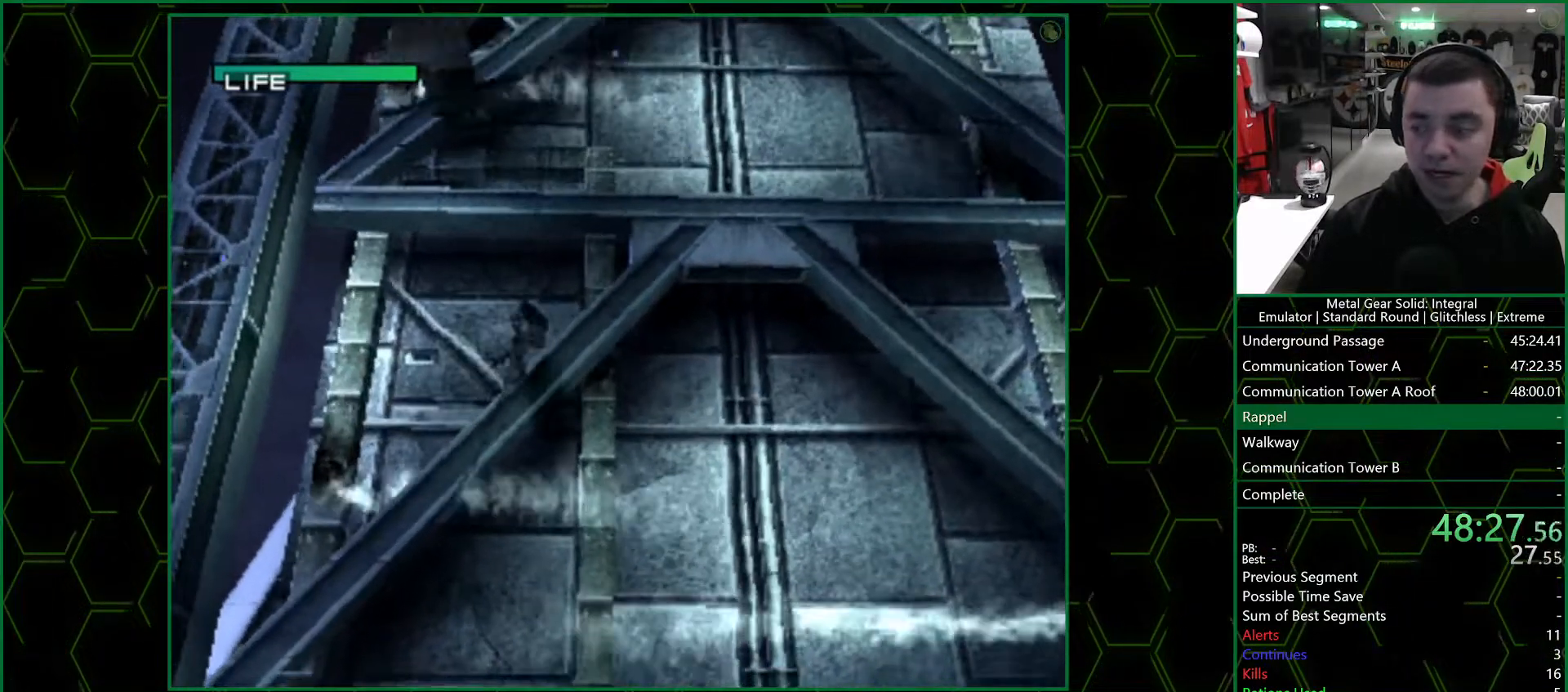
{"buttons": ["DPAD_DOWN", "DPAD_RIGHT"], "left_stick": "center", "right_stick": "center", "events": [[17, "CROSS", "down"], [67, "CROSS", "up"], [133, "CROSS", "down"], [233, "CROSS", "up"]]}
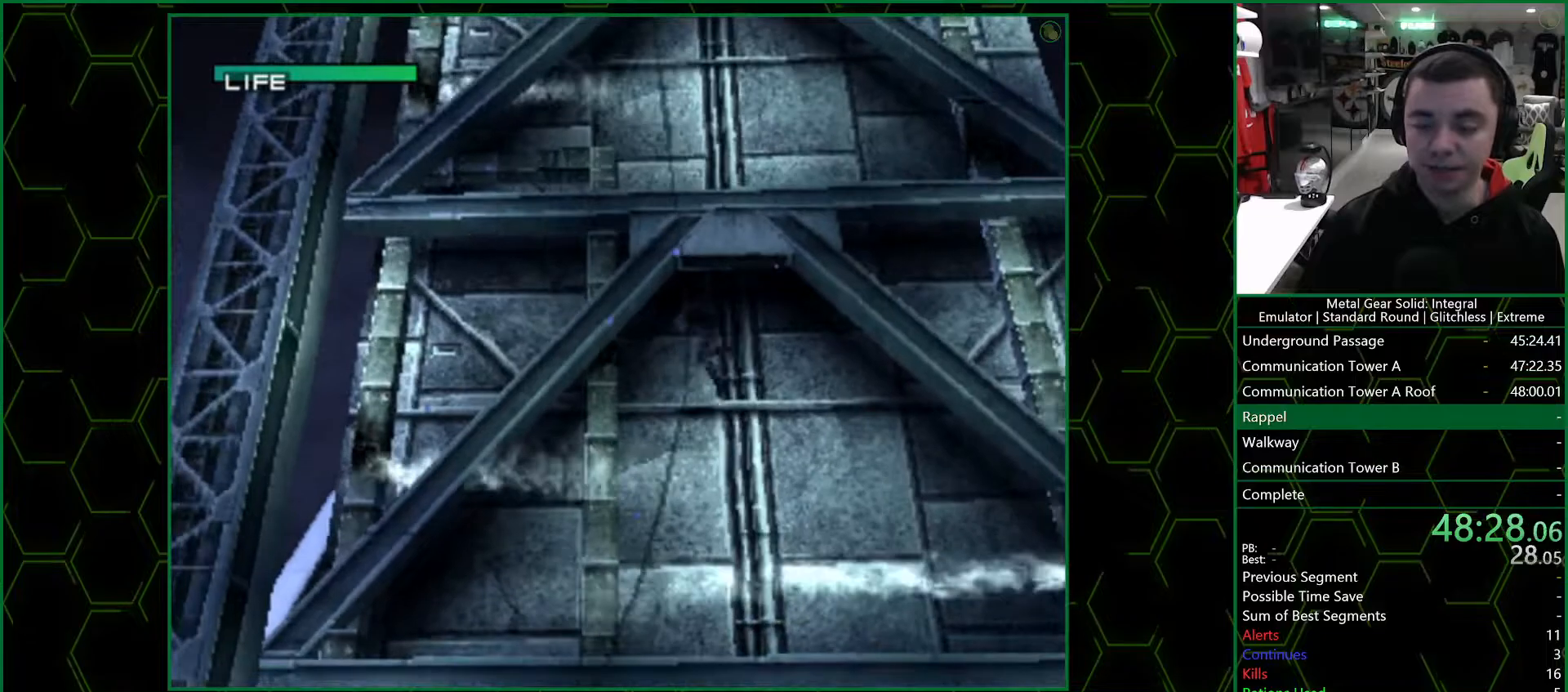
{"buttons": ["DPAD_DOWN", "DPAD_LEFT"], "left_stick": "center", "right_stick": "center", "events": [[233, "DPAD_RIGHT", "up"], [283, "DPAD_LEFT", "down"]]}
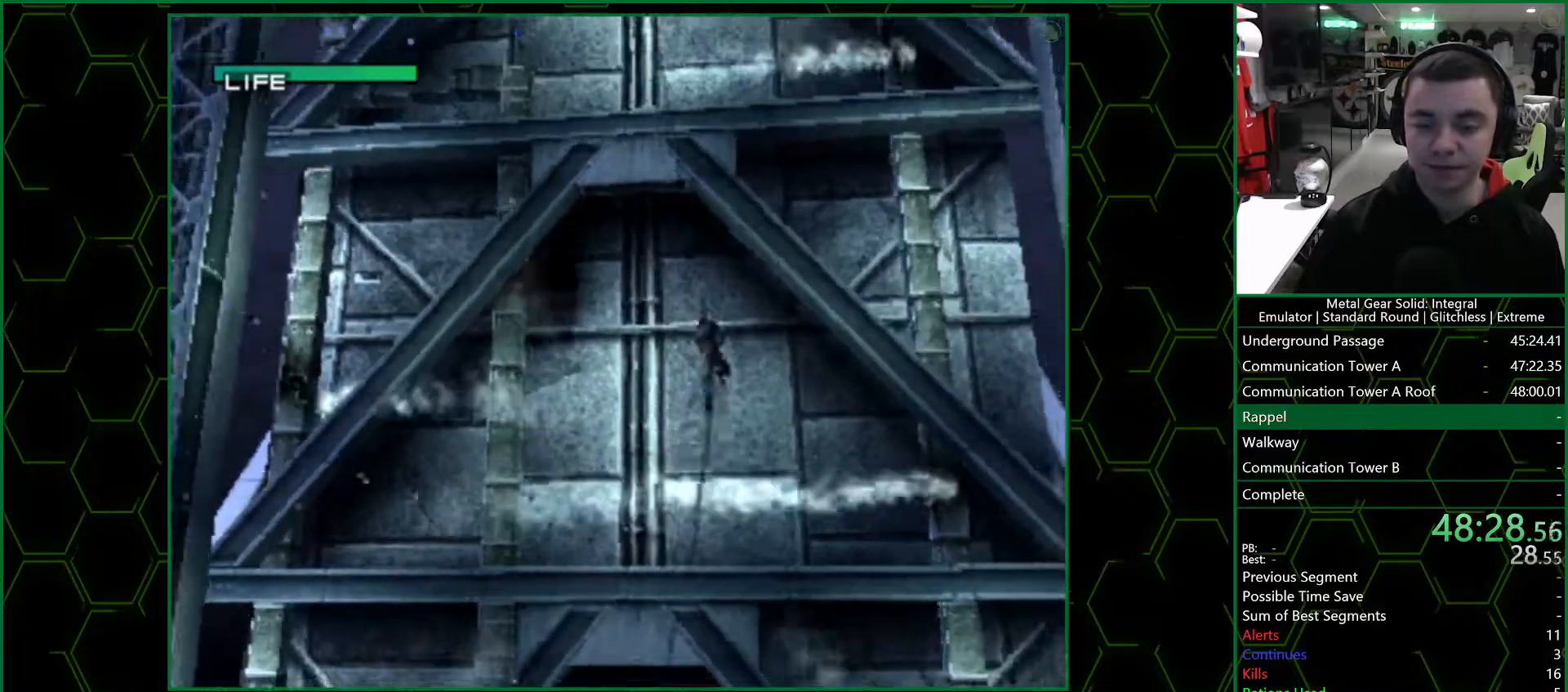
{"buttons": ["DPAD_DOWN", "DPAD_LEFT"], "left_stick": "center", "right_stick": "center", "events": []}
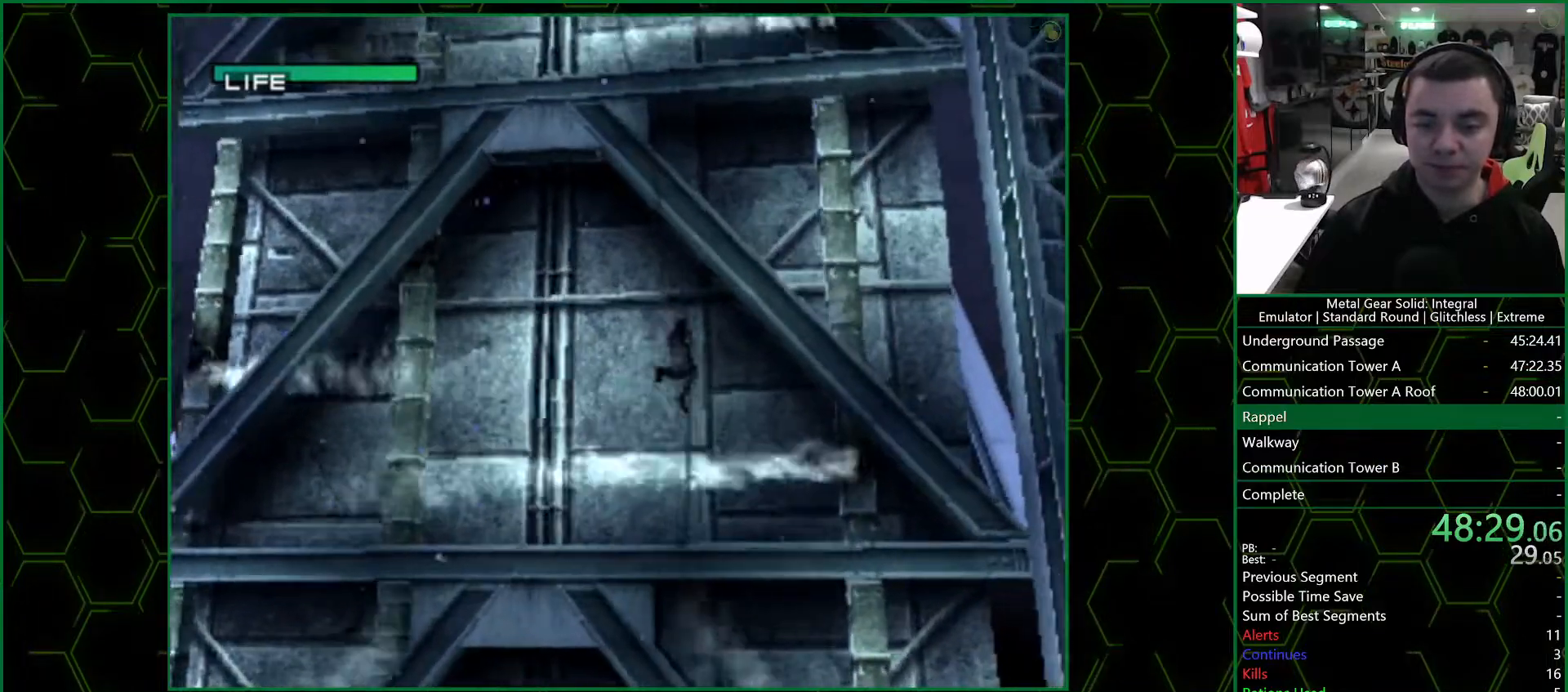
{"buttons": ["CROSS", "DPAD_DOWN", "DPAD_LEFT"], "left_stick": "center", "right_stick": "center", "events": [[117, "CROSS", "down"], [167, "CROSS", "up"], [200, "CROSS", "down"], [250, "CROSS", "up"], [300, "CROSS", "down"], [367, "CROSS", "up"], [400, "CROSS", "down"], [450, "CROSS", "up"], [500, "CROSS", "down"]]}
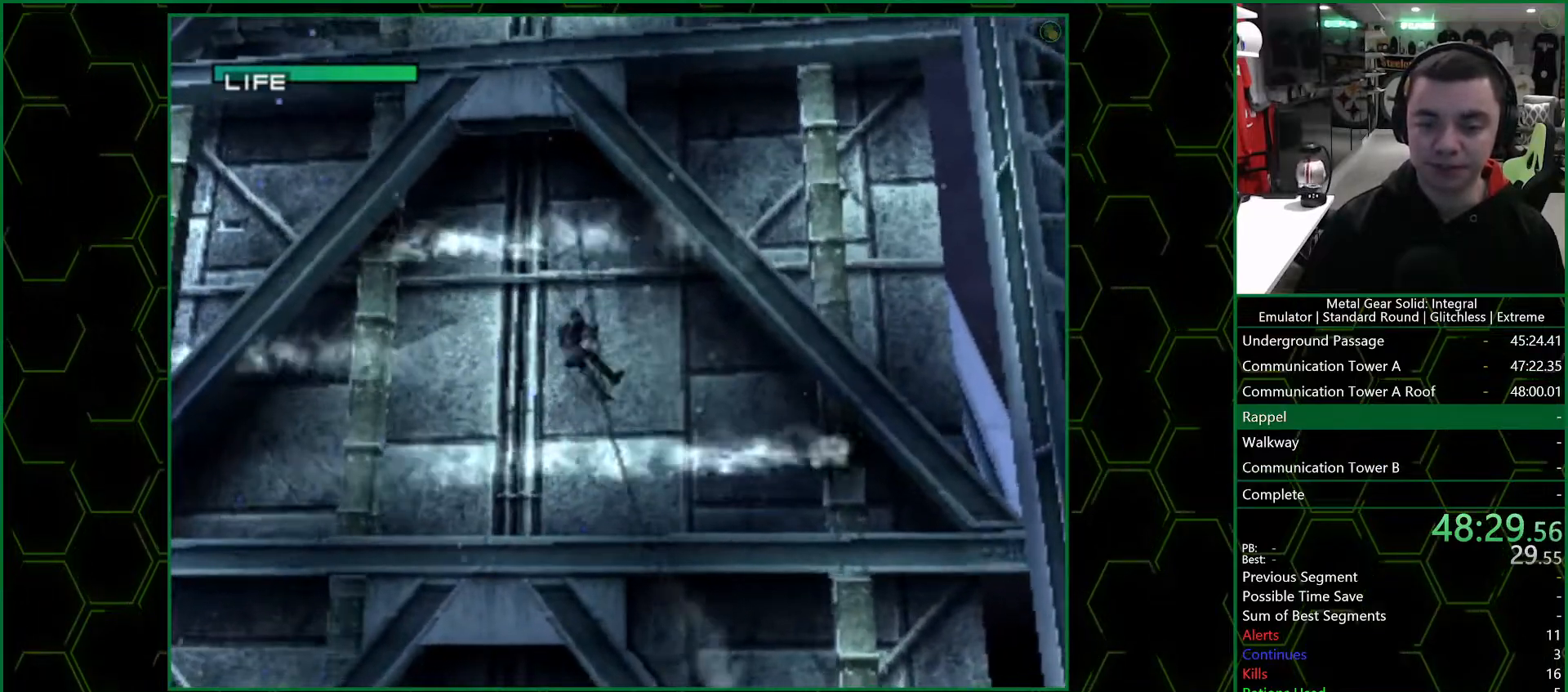
{"buttons": ["DPAD_DOWN", "DPAD_LEFT"], "left_stick": "center", "right_stick": "center", "events": [[233, "CROSS", "up"]]}
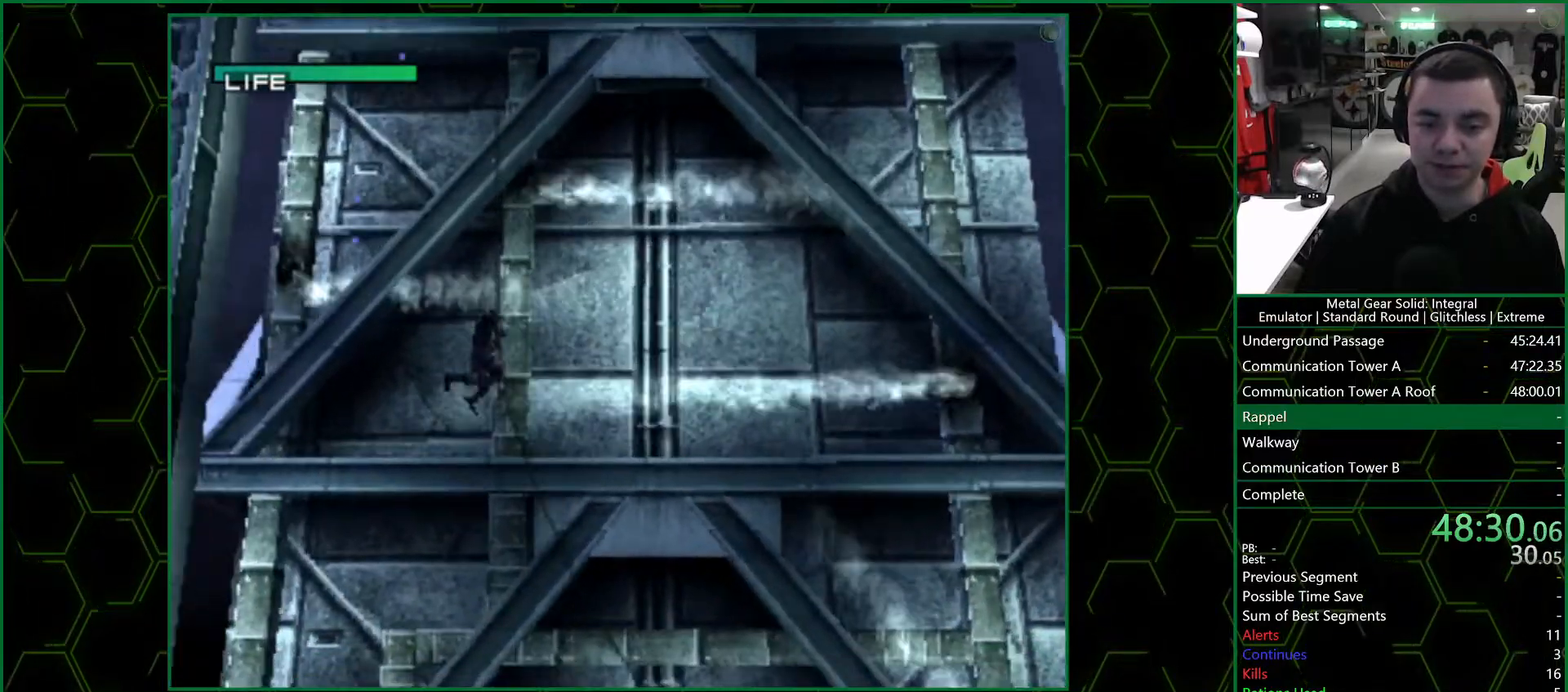
{"buttons": ["DPAD_DOWN", "DPAD_RIGHT"], "left_stick": "center", "right_stick": "center", "events": [[233, "DPAD_LEFT", "up"], [283, "DPAD_RIGHT", "down"], [417, "CROSS", "down"], [483, "CROSS", "up"]]}